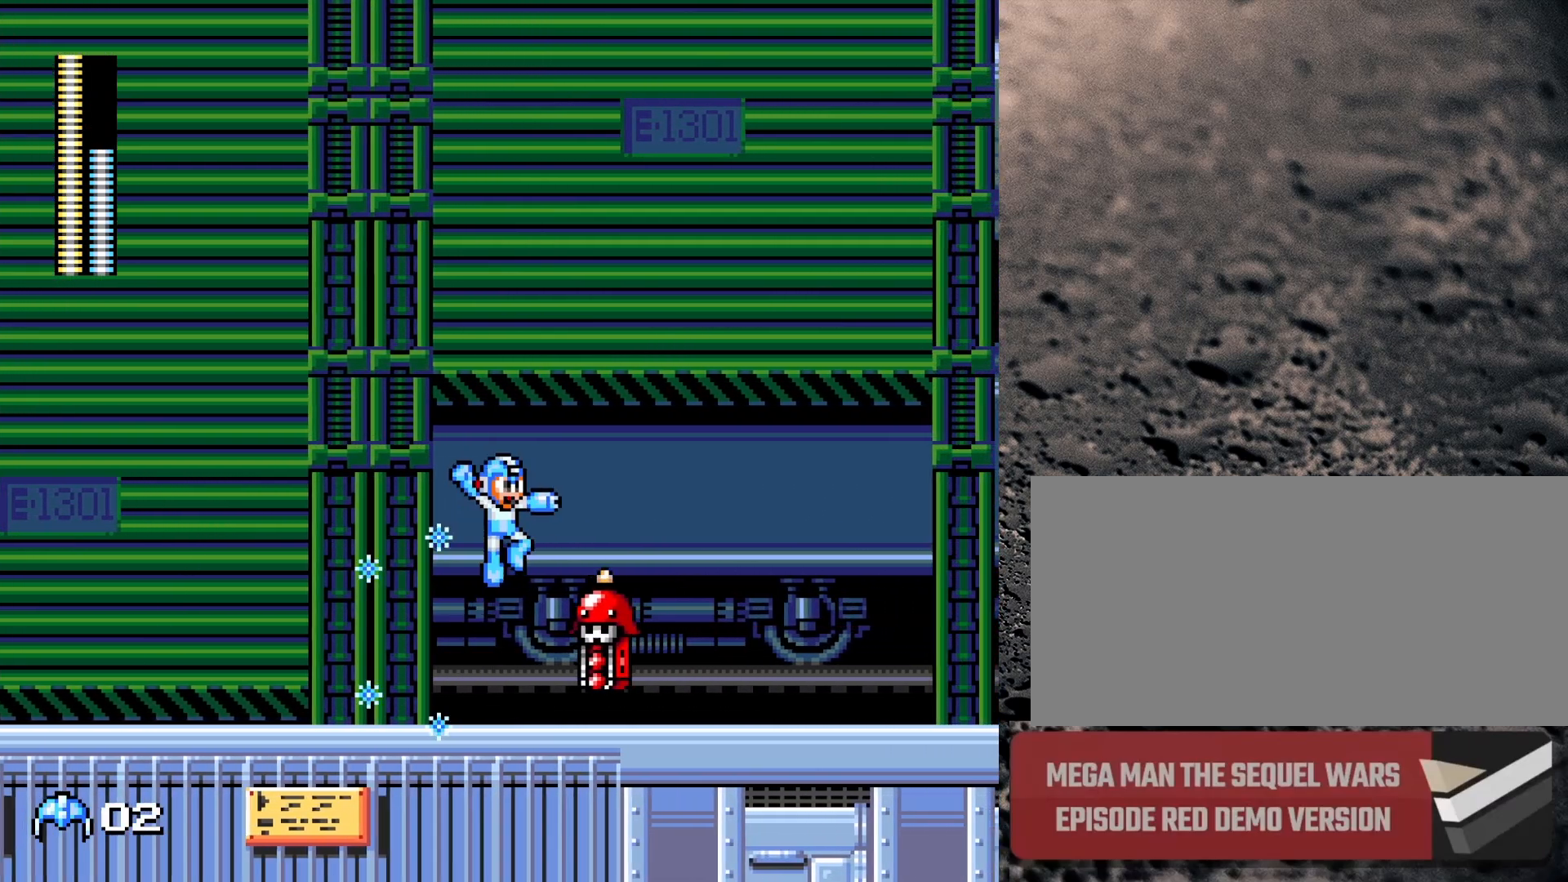
Gameplay with a controller (Nintendo layout); each line is a JSON object with the inputs held at the frame after it. "events" lists button and stick changes between this image and that frame as [ms after this image, input, new state], when the widget could be followed in between. Not read: L3 R3.
{"buttons": ["B", "DPAD_RIGHT"], "events": [[67, "Y", "up"]]}
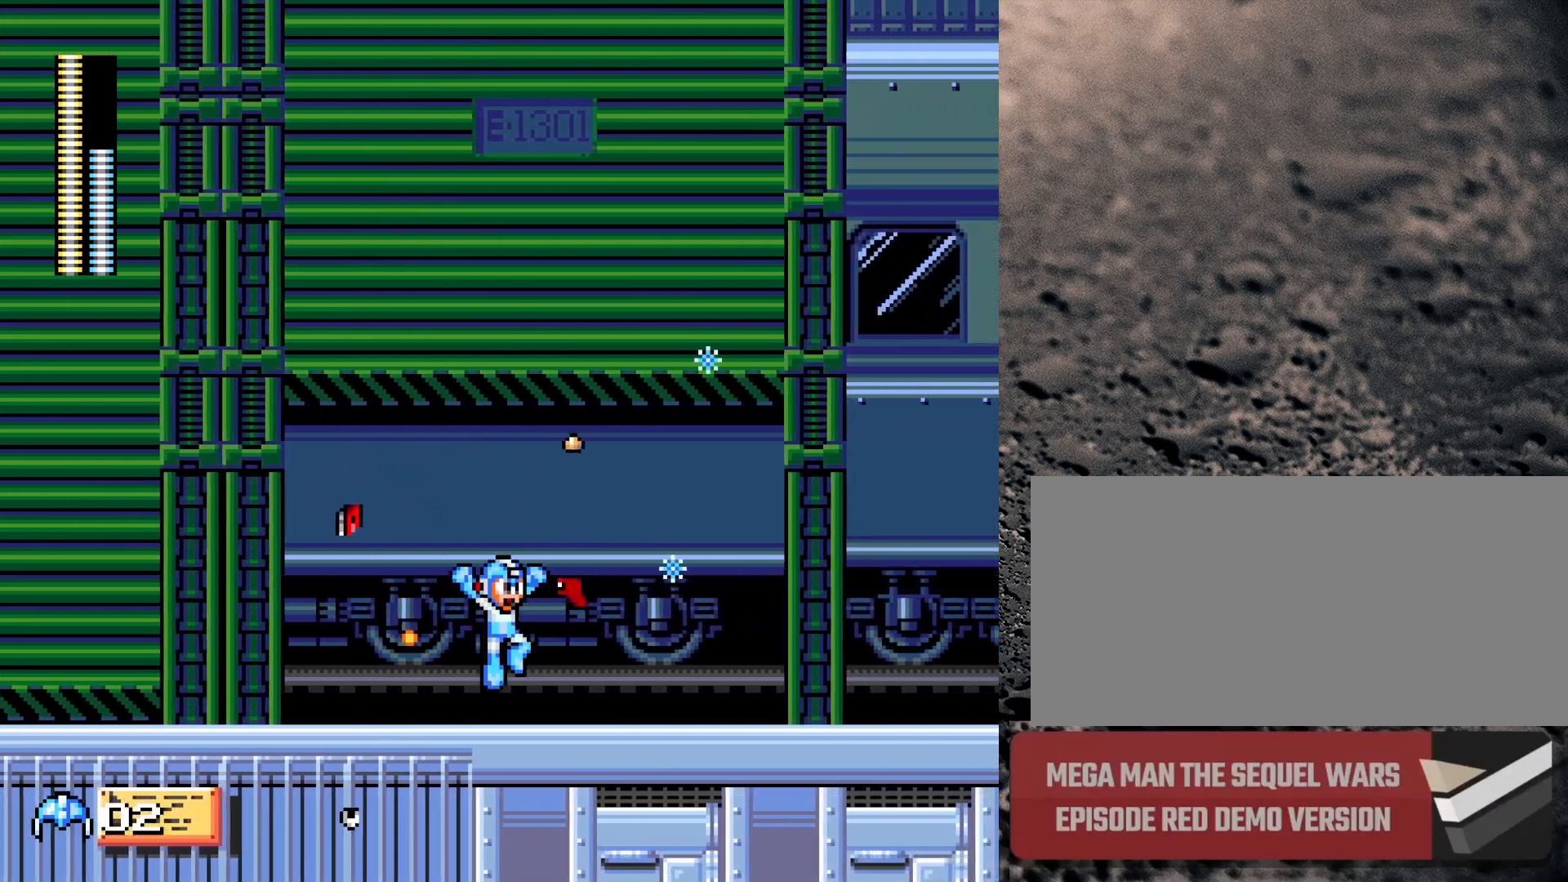
{"buttons": ["DPAD_RIGHT"], "events": [[267, "B", "up"]]}
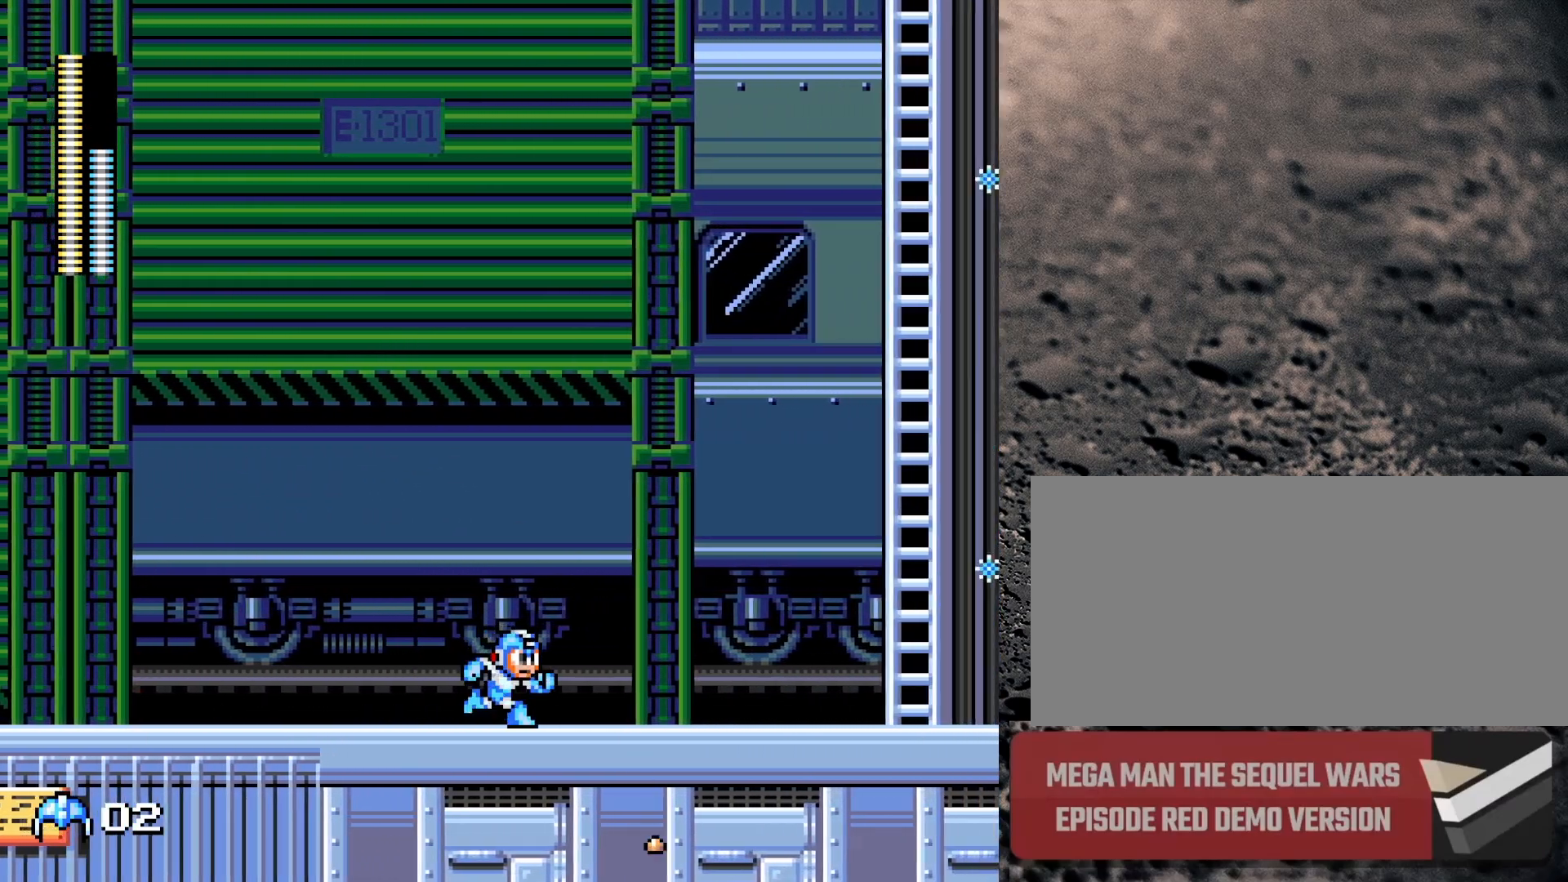
{"buttons": [], "events": [[33, "START", "down"], [150, "DPAD_RIGHT", "up"], [200, "START", "up"]]}
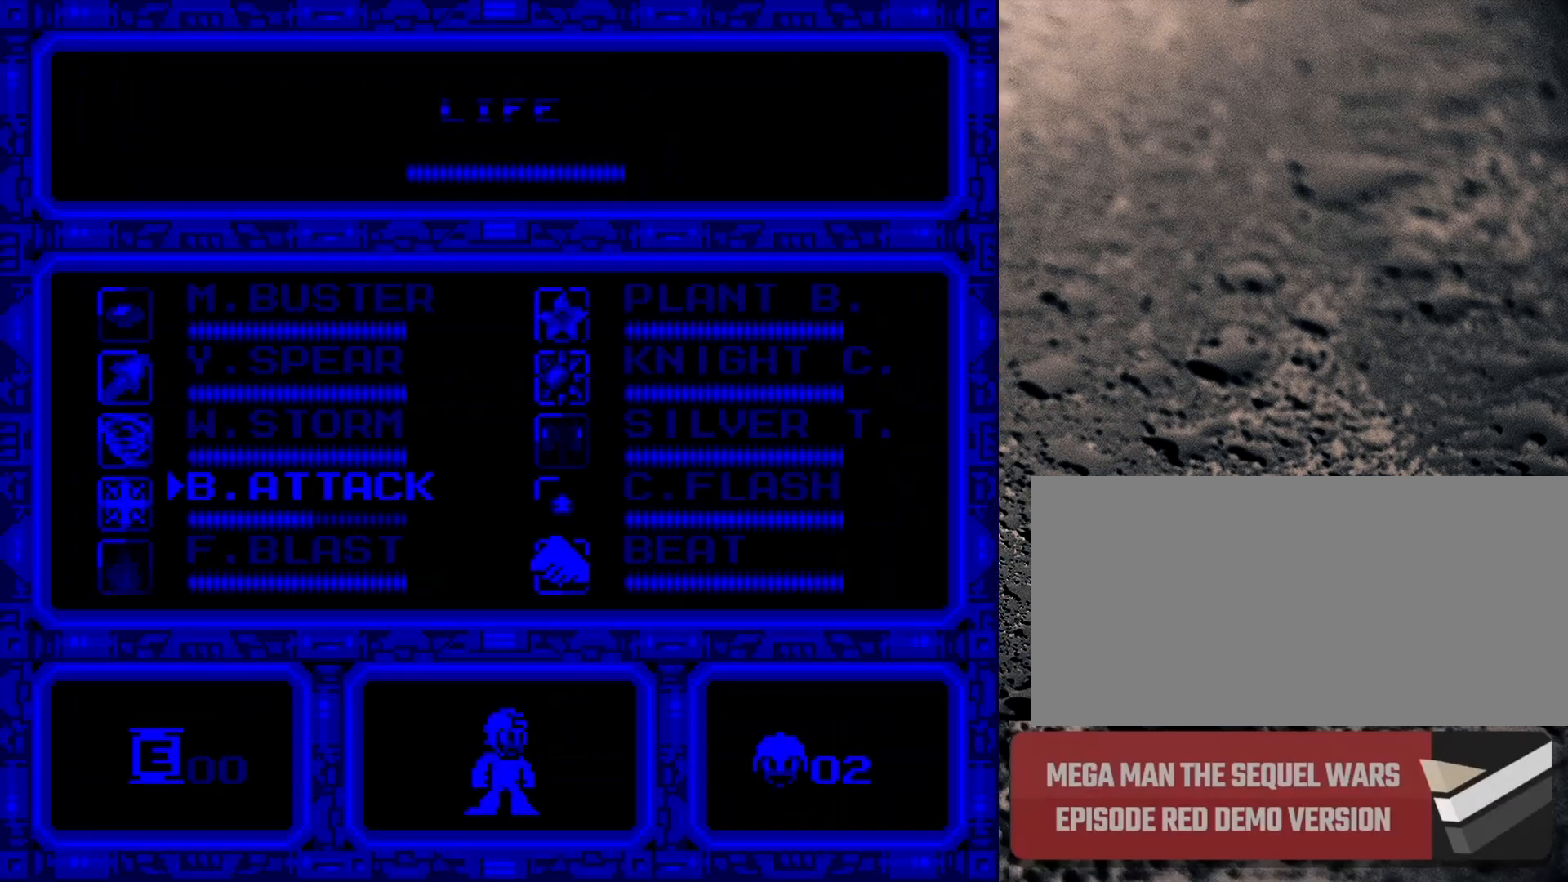
{"buttons": [], "events": []}
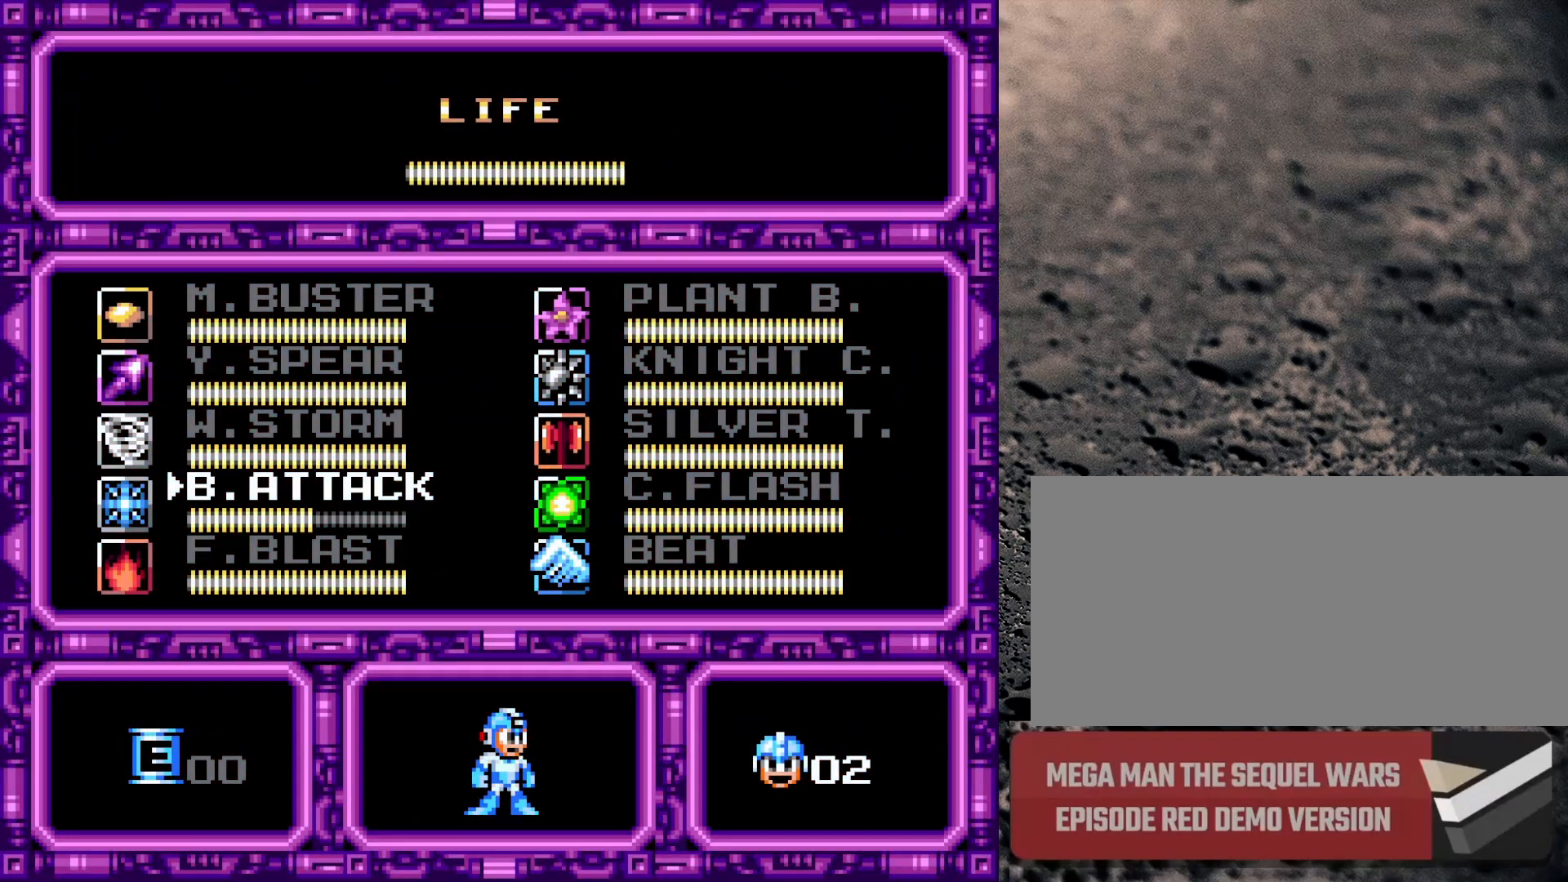
{"buttons": [], "events": []}
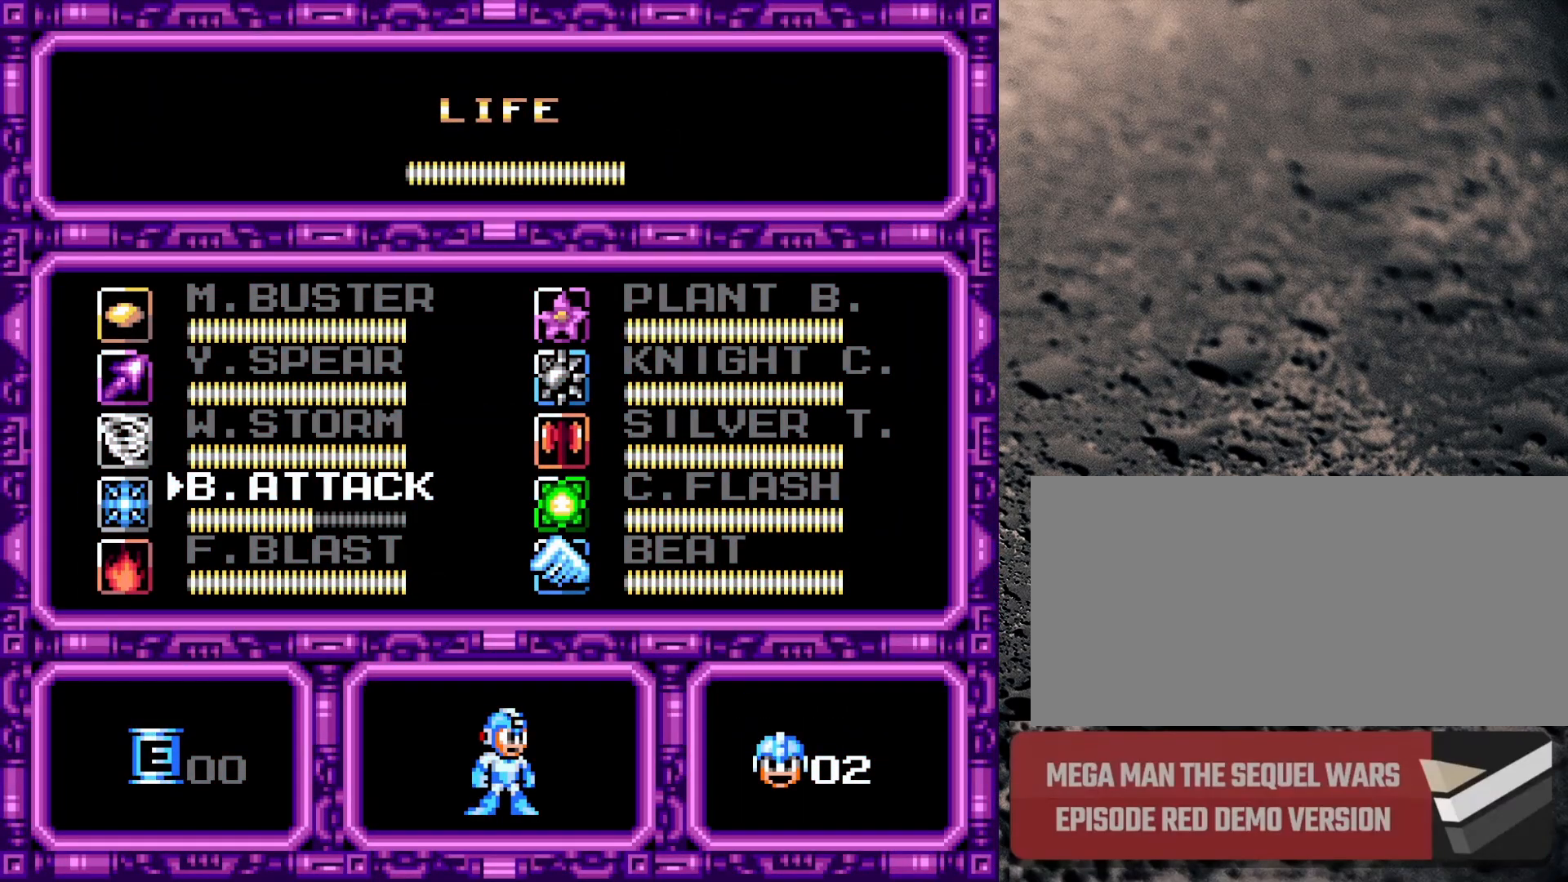
{"buttons": [], "events": [[67, "DPAD_DOWN", "down"], [150, "DPAD_DOWN", "up"], [217, "START", "down"], [350, "START", "up"]]}
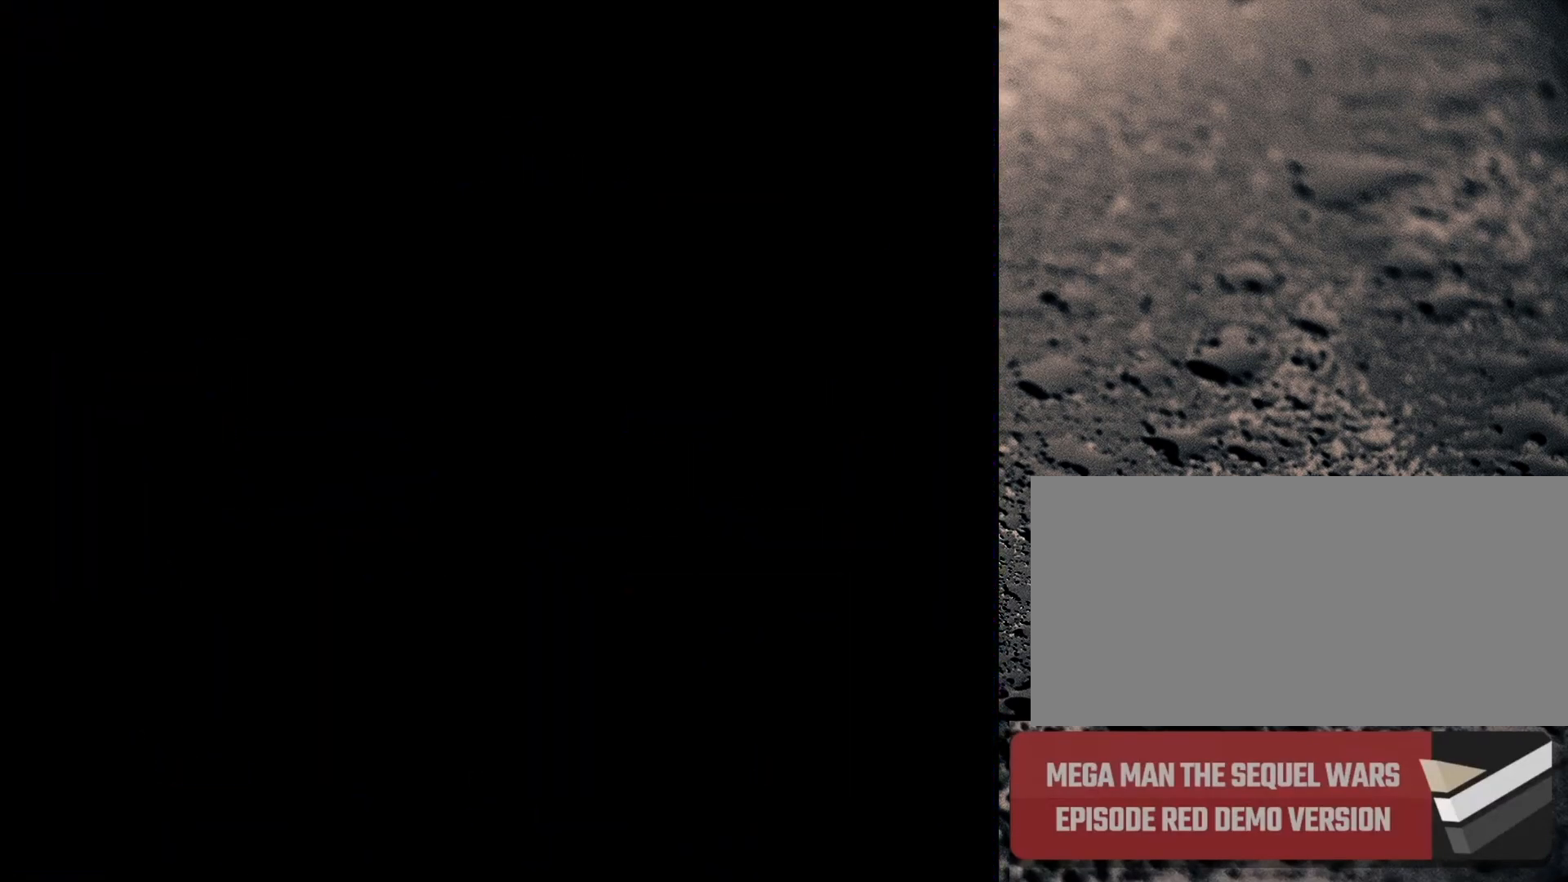
{"buttons": ["DPAD_RIGHT"], "events": [[100, "DPAD_RIGHT", "down"], [167, "DPAD_UP", "down"], [267, "DPAD_UP", "up"]]}
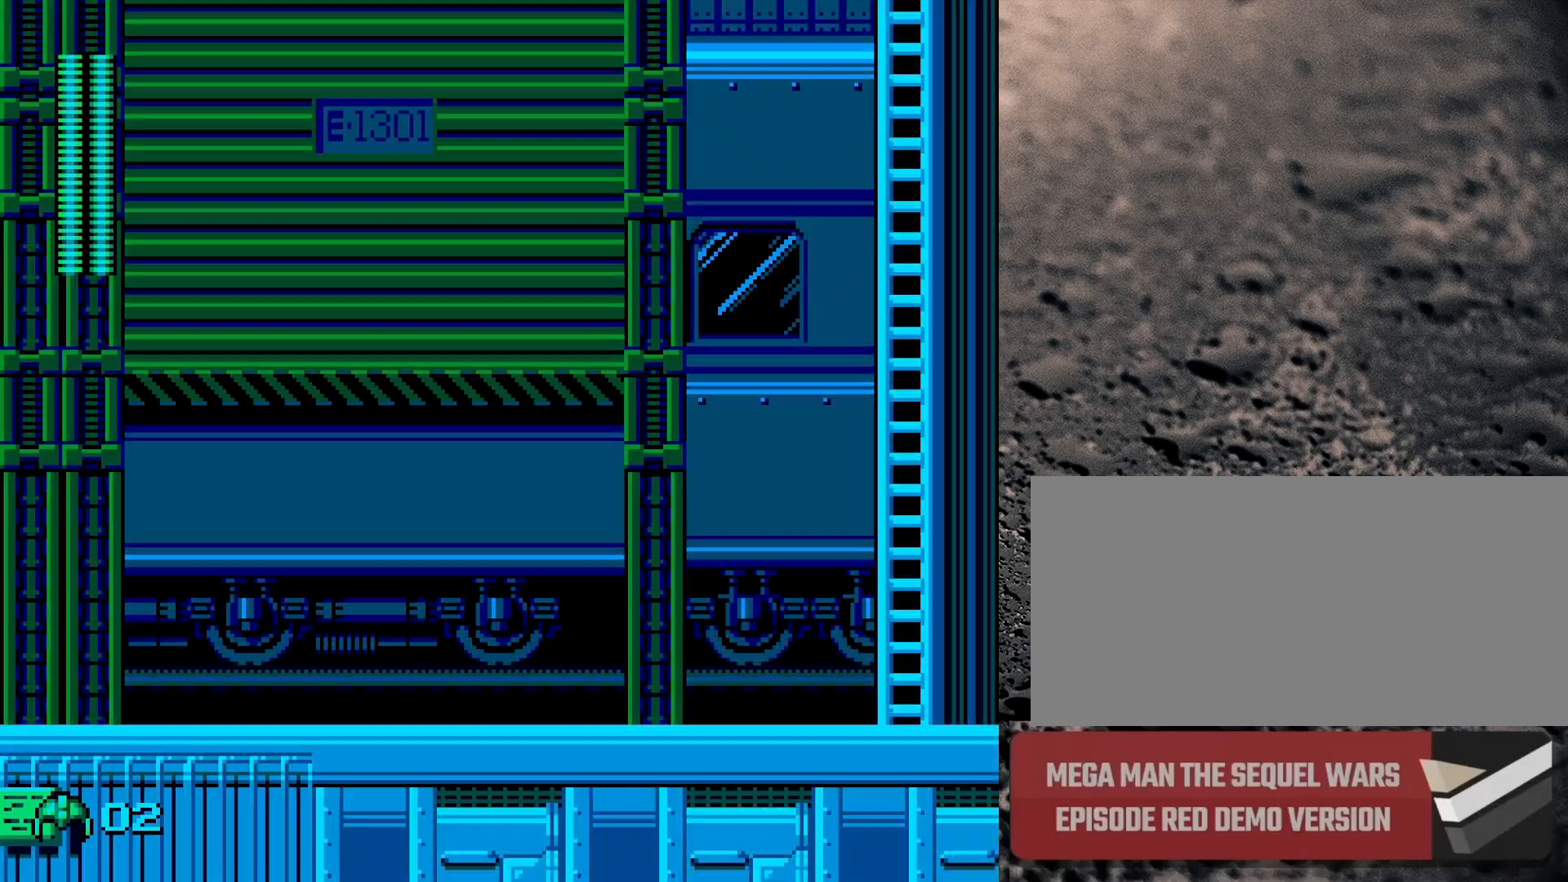
{"buttons": ["B", "Y", "DPAD_RIGHT"], "events": [[217, "B", "down"], [383, "Y", "down"]]}
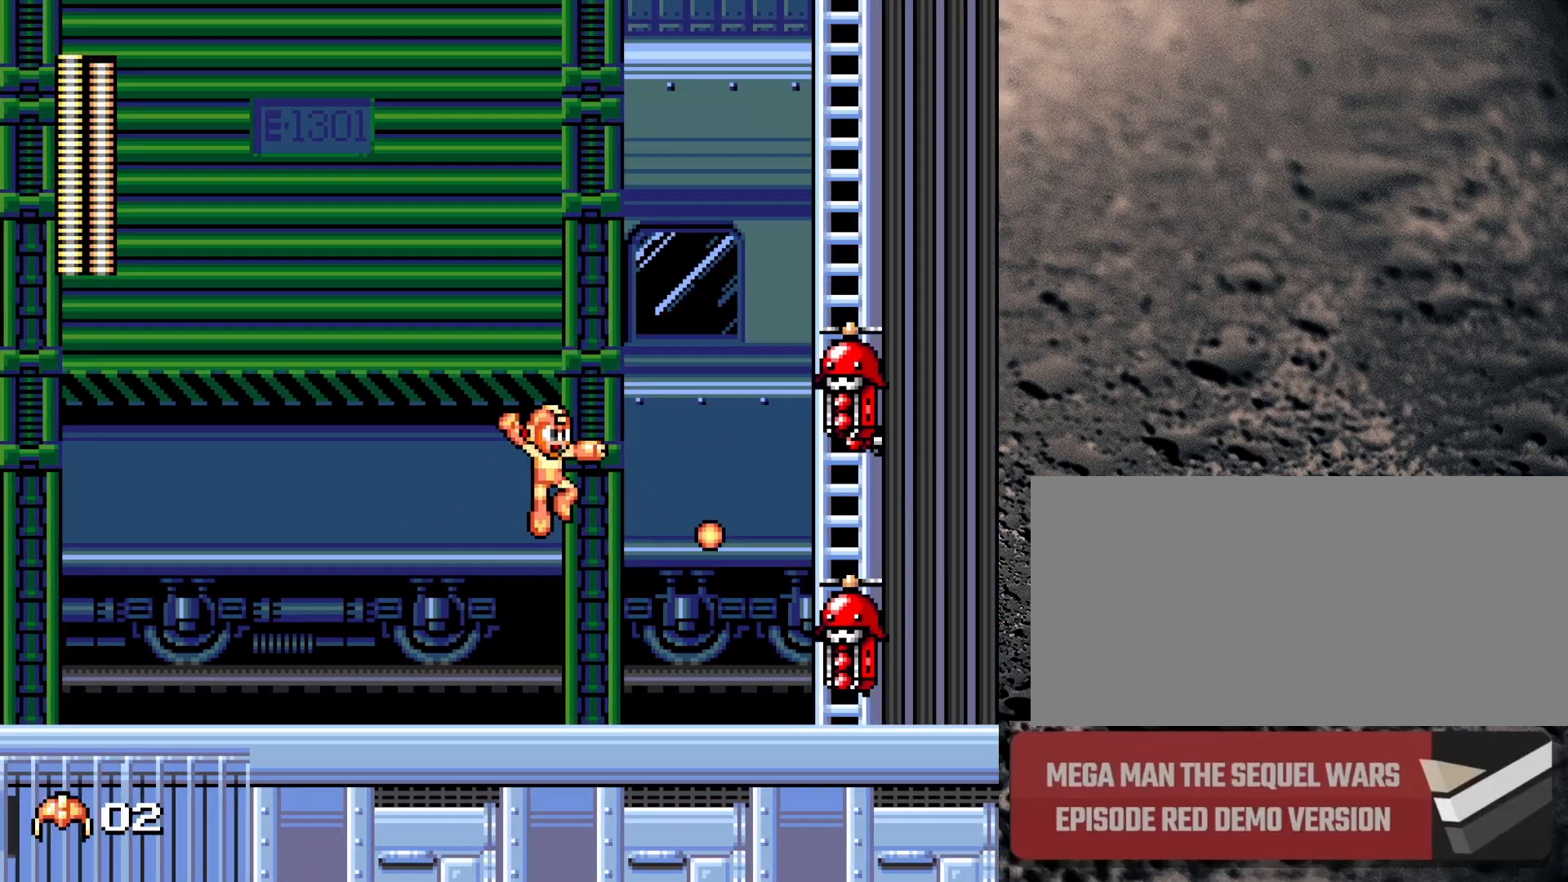
{"buttons": ["Y"], "events": [[100, "Y", "up"], [117, "DPAD_RIGHT", "up"], [167, "B", "up"], [367, "Y", "down"]]}
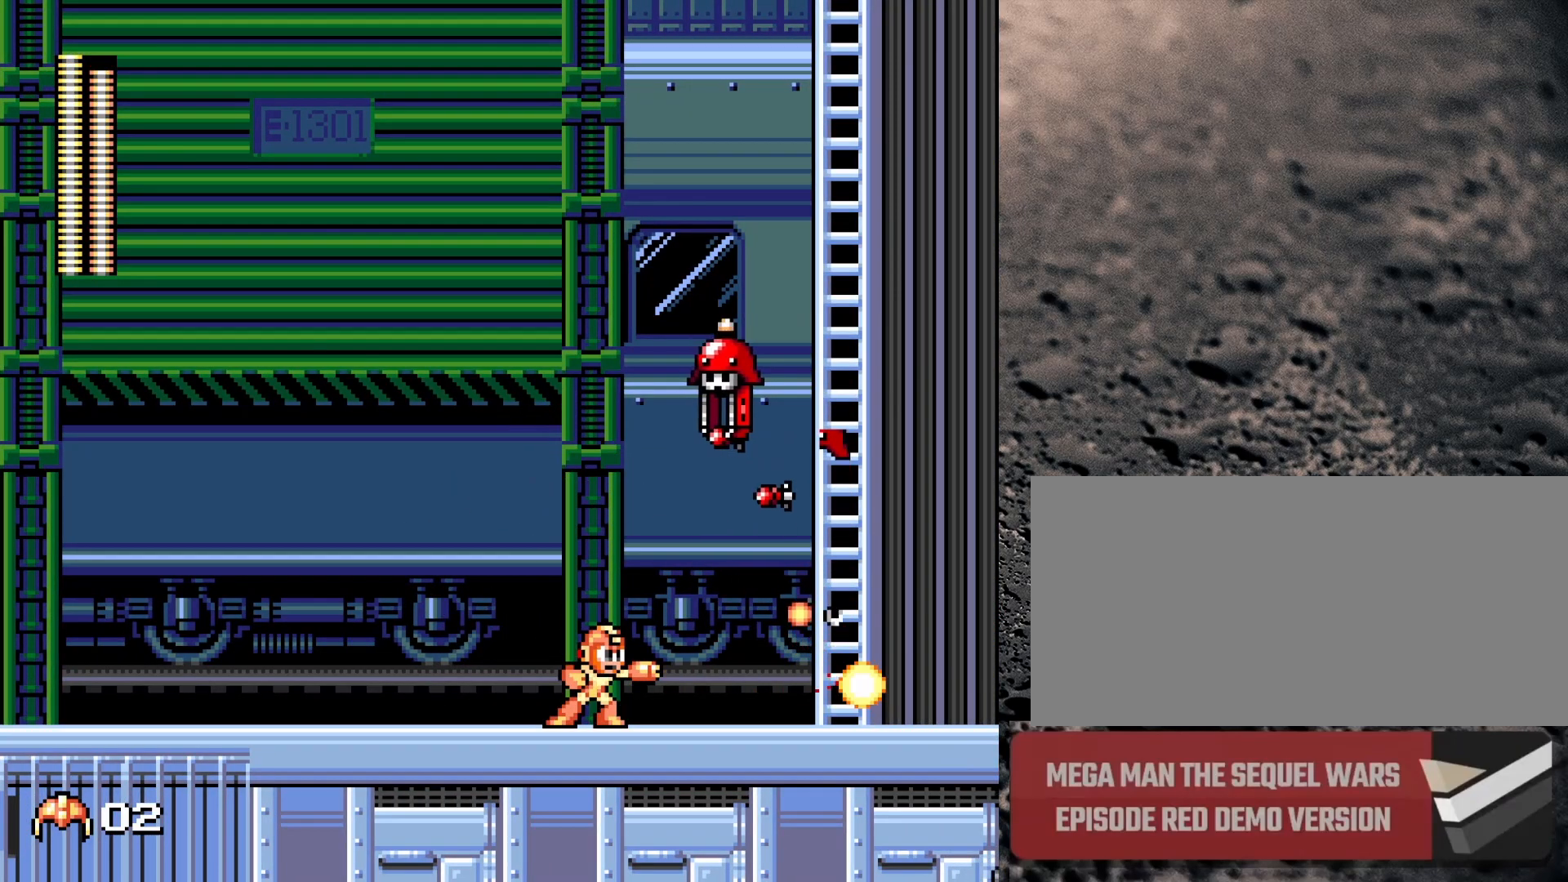
{"buttons": ["DPAD_LEFT"], "events": [[17, "Y", "up"], [367, "DPAD_LEFT", "down"]]}
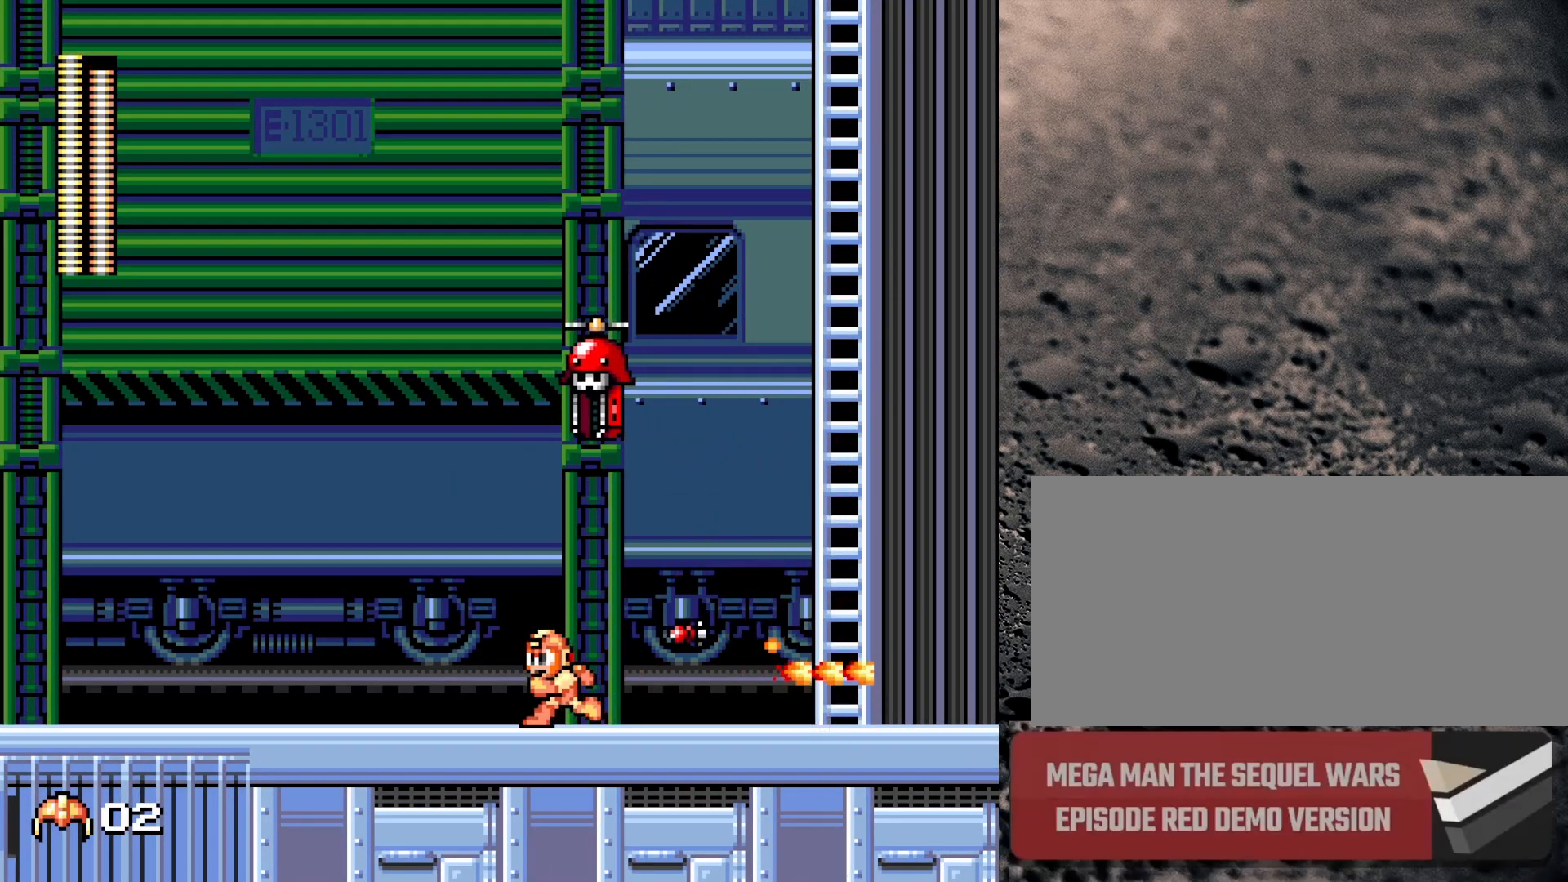
{"buttons": ["B", "DPAD_RIGHT"], "events": [[117, "DPAD_LEFT", "up"], [267, "DPAD_RIGHT", "down"], [383, "B", "down"]]}
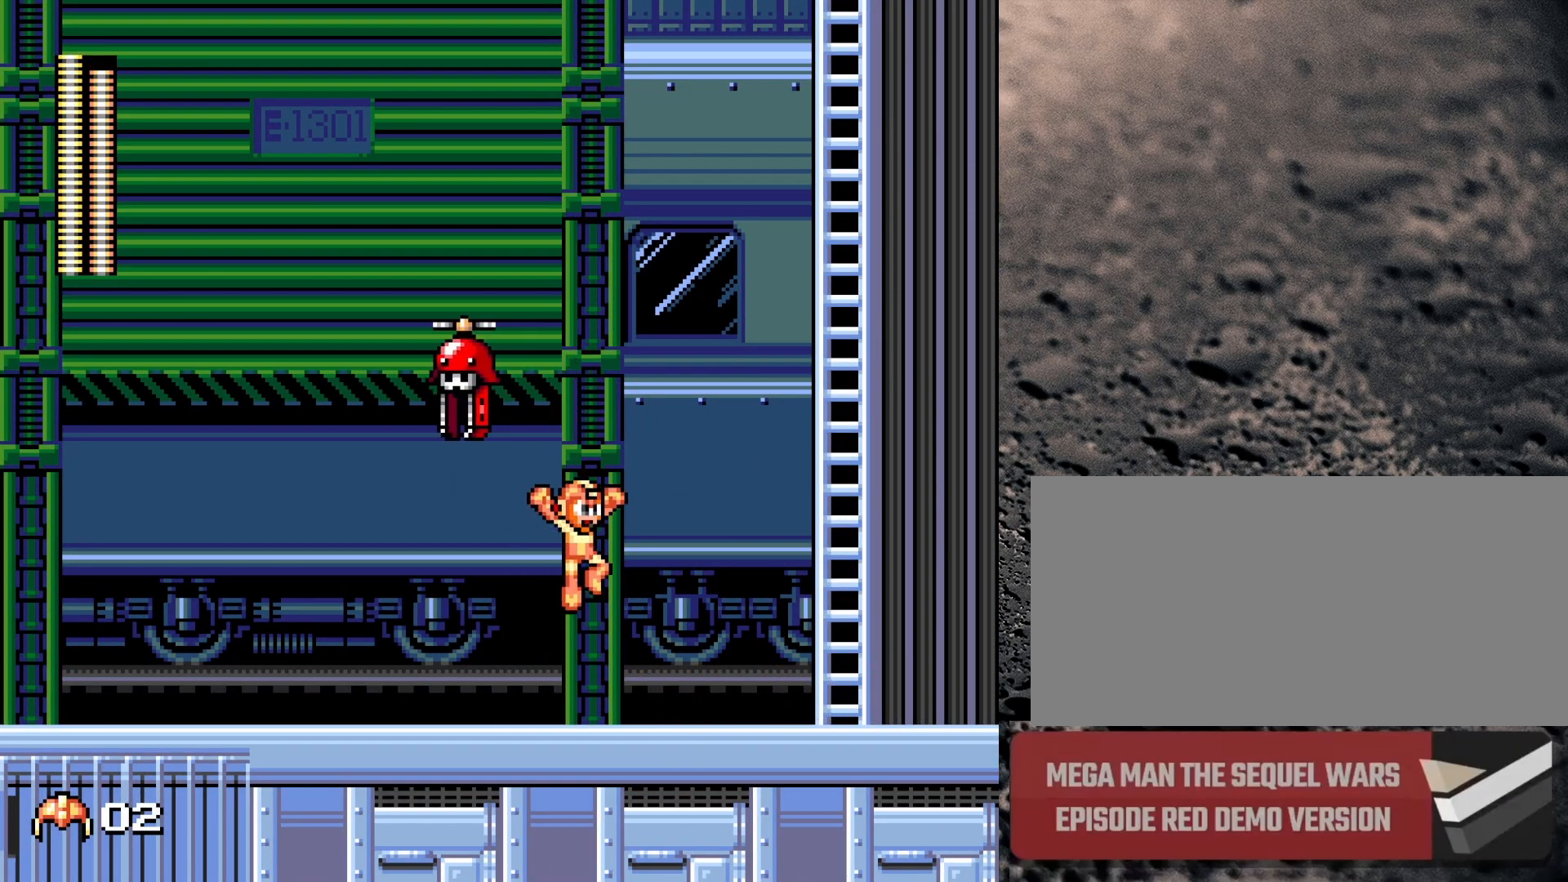
{"buttons": ["DPAD_RIGHT"], "events": [[83, "B", "up"], [183, "Y", "down"], [433, "Y", "up"]]}
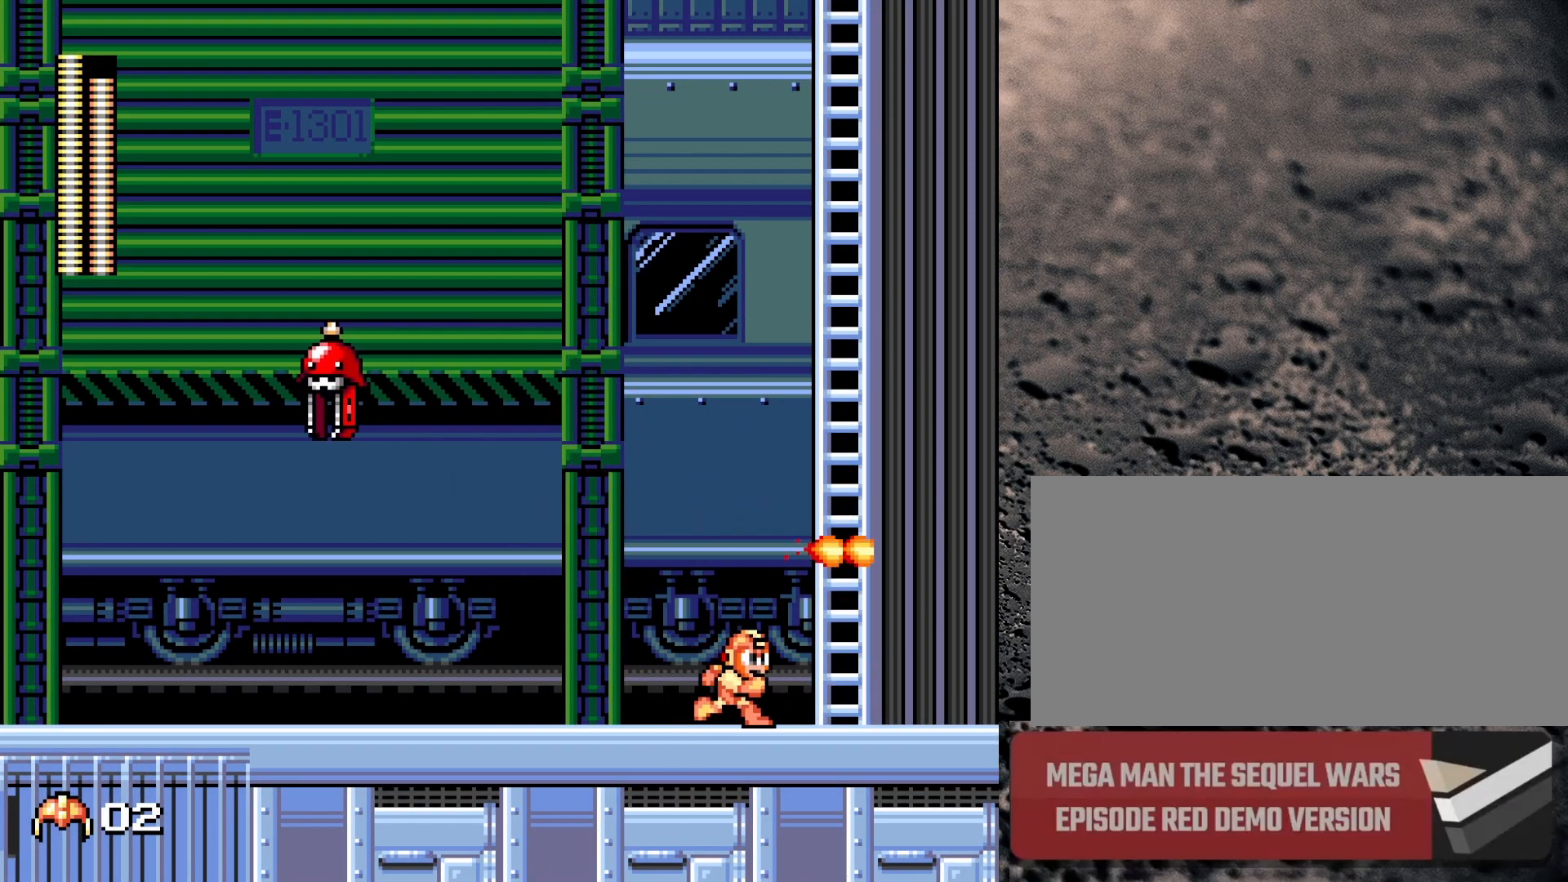
{"buttons": ["B", "DPAD_UP"], "events": [[100, "B", "down"], [217, "Y", "down"], [333, "Y", "up"], [433, "DPAD_UP", "down"], [450, "DPAD_RIGHT", "up"]]}
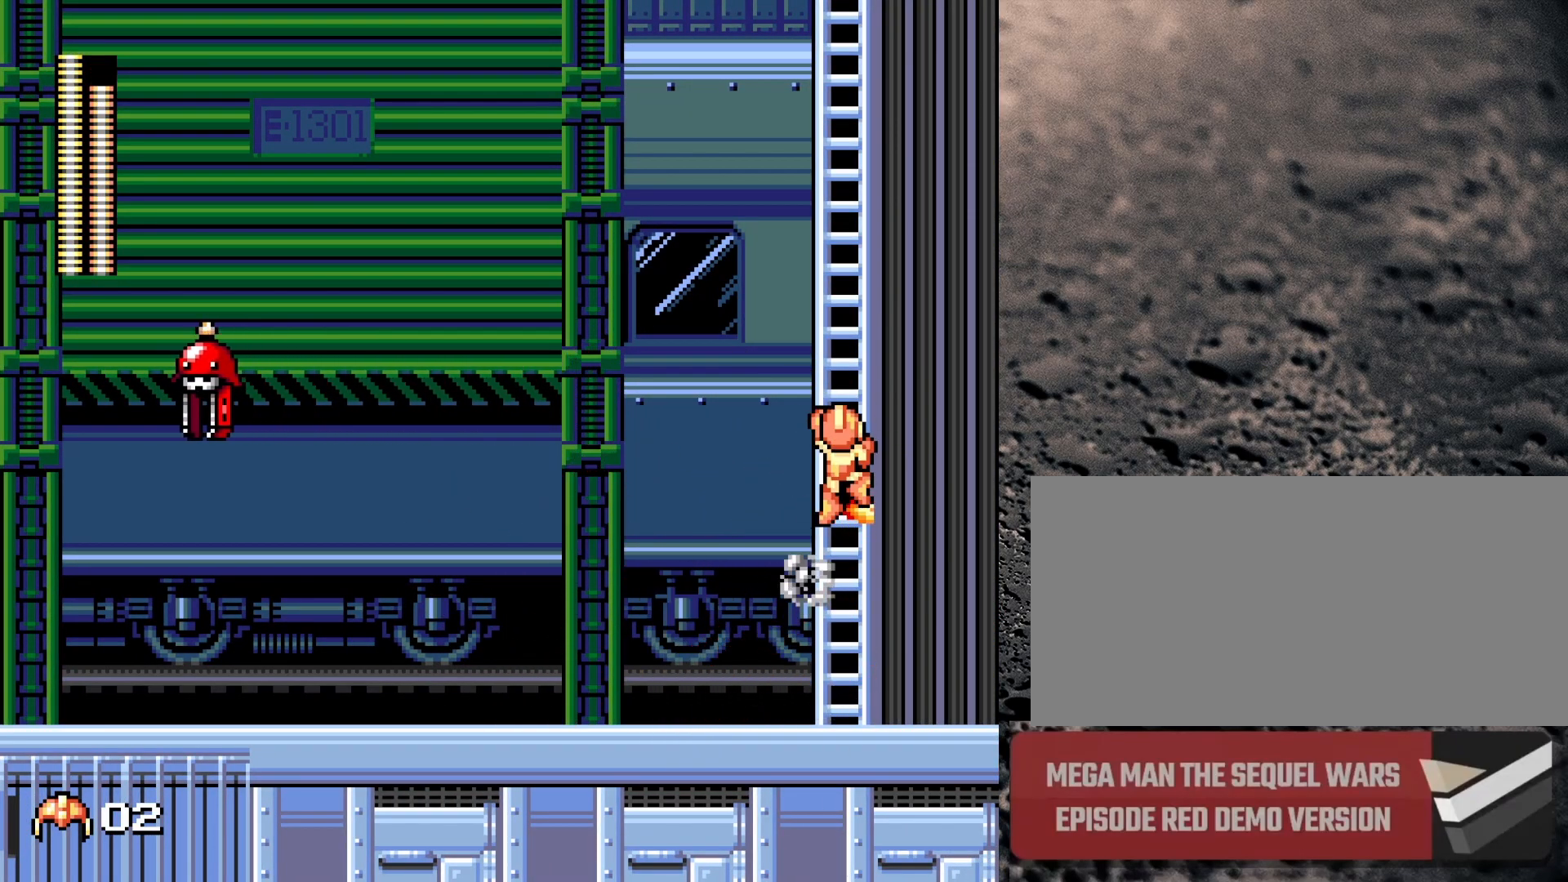
{"buttons": ["B", "DPAD_UP", "DPAD_LEFT"], "events": [[233, "DPAD_LEFT", "down"]]}
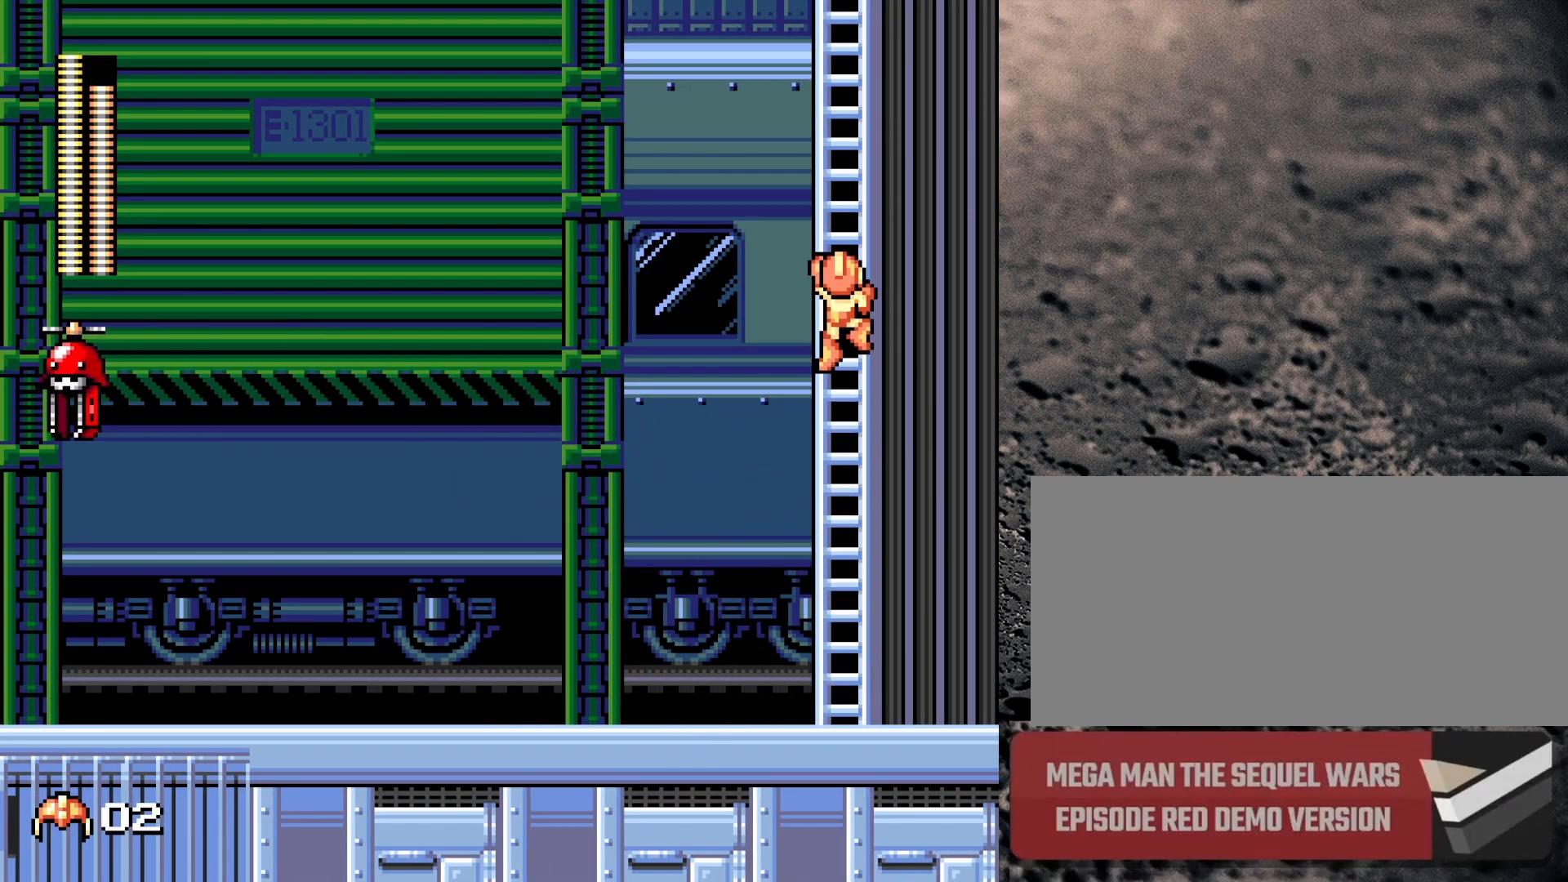
{"buttons": ["DPAD_UP", "DPAD_LEFT"], "events": [[133, "B", "up"]]}
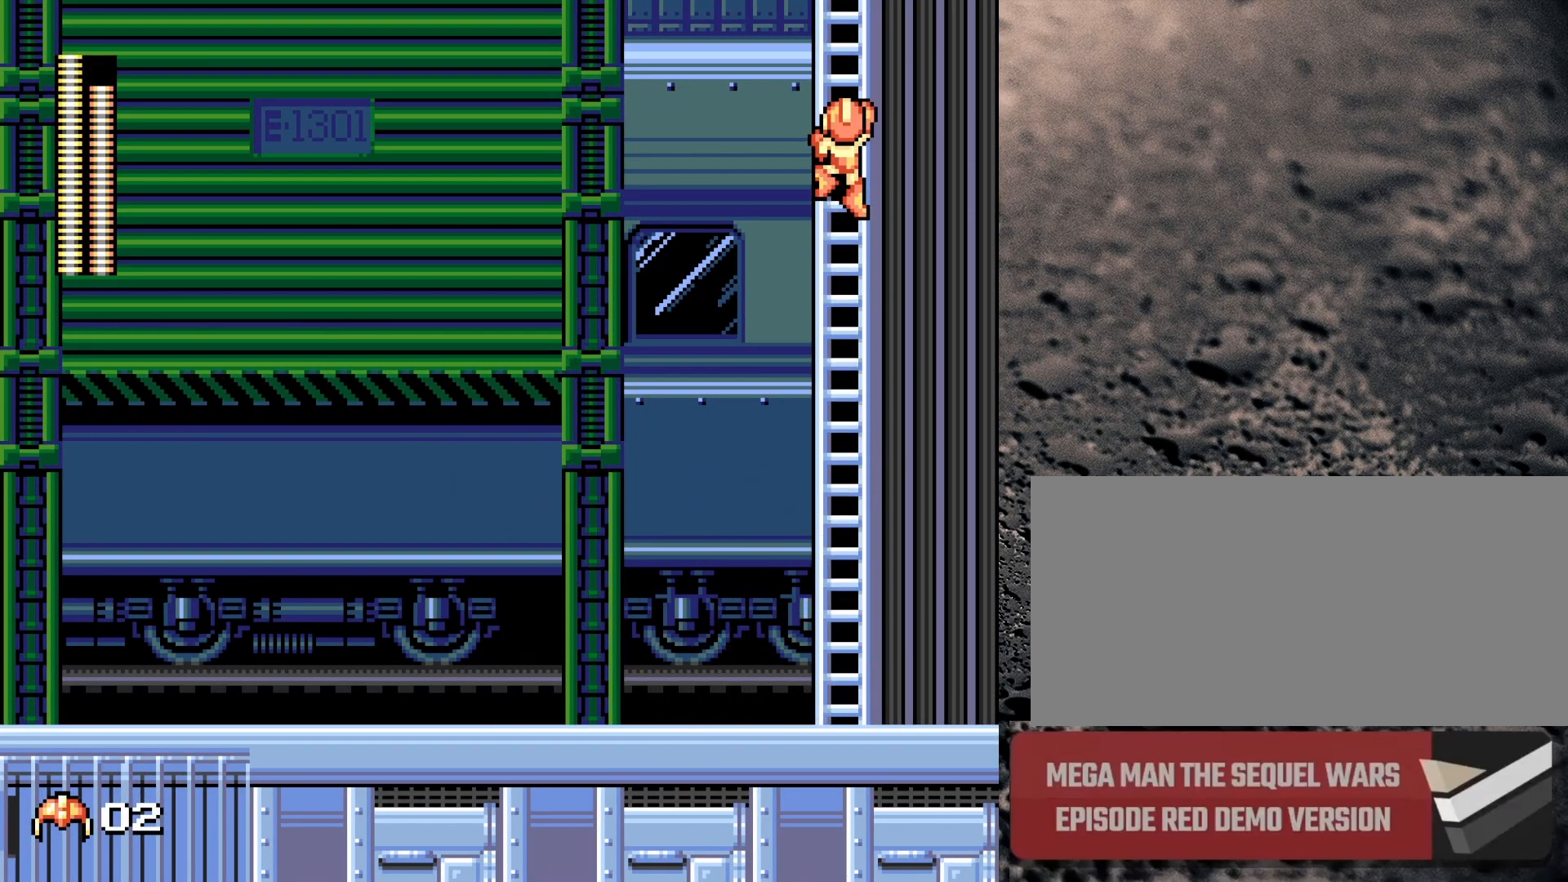
{"buttons": ["DPAD_UP", "DPAD_LEFT"], "events": []}
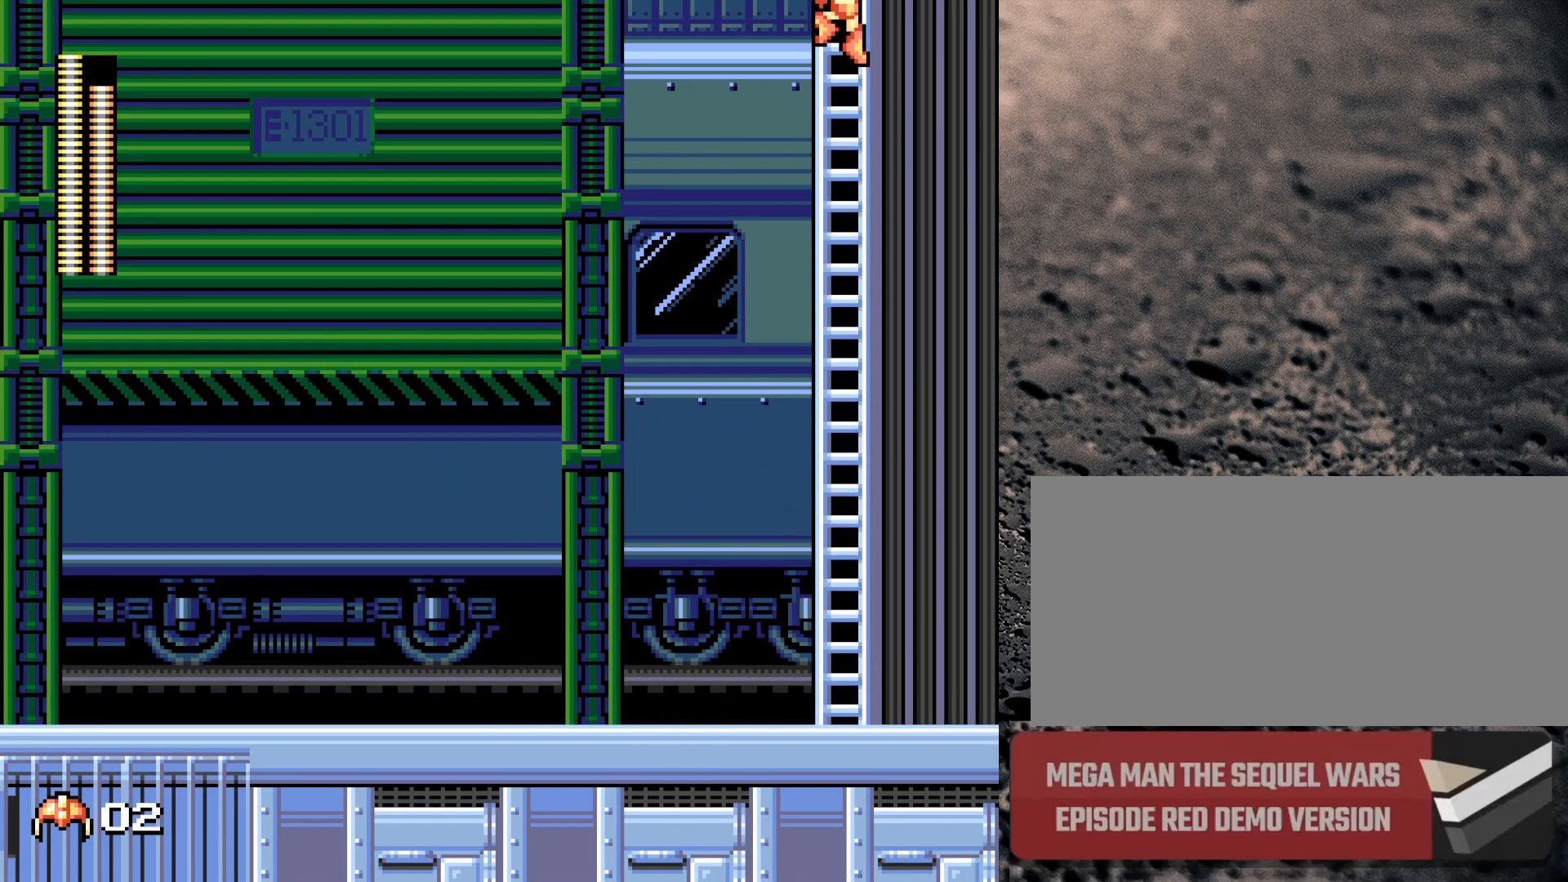
{"buttons": ["DPAD_UP", "DPAD_LEFT"], "events": []}
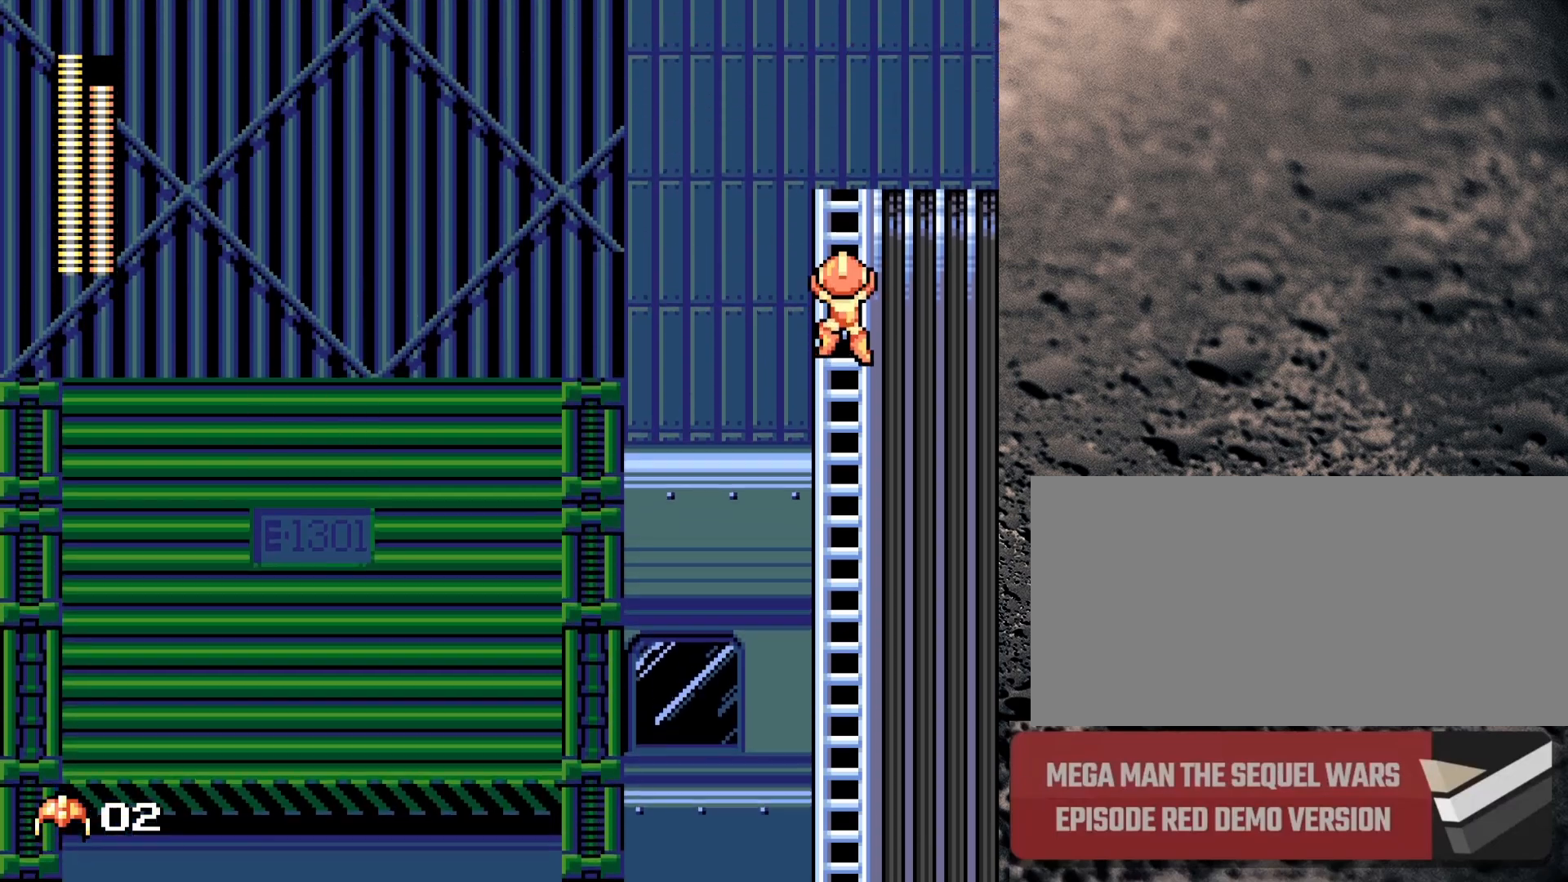
{"buttons": ["DPAD_UP", "DPAD_LEFT"], "events": []}
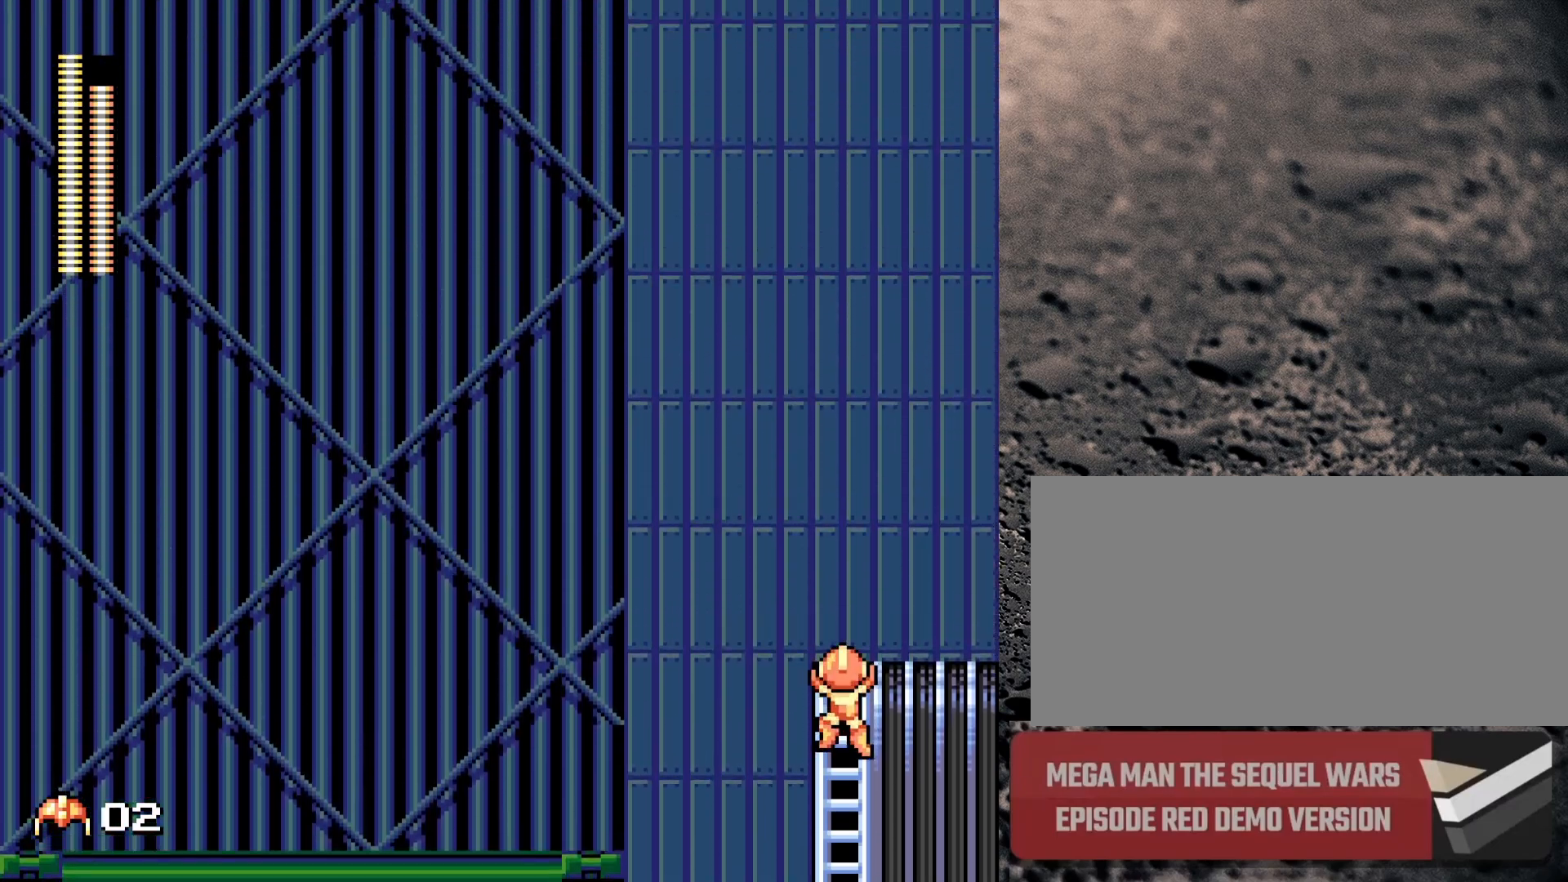
{"buttons": ["DPAD_UP", "DPAD_RIGHT"], "events": [[200, "DPAD_LEFT", "up"], [300, "DPAD_RIGHT", "down"]]}
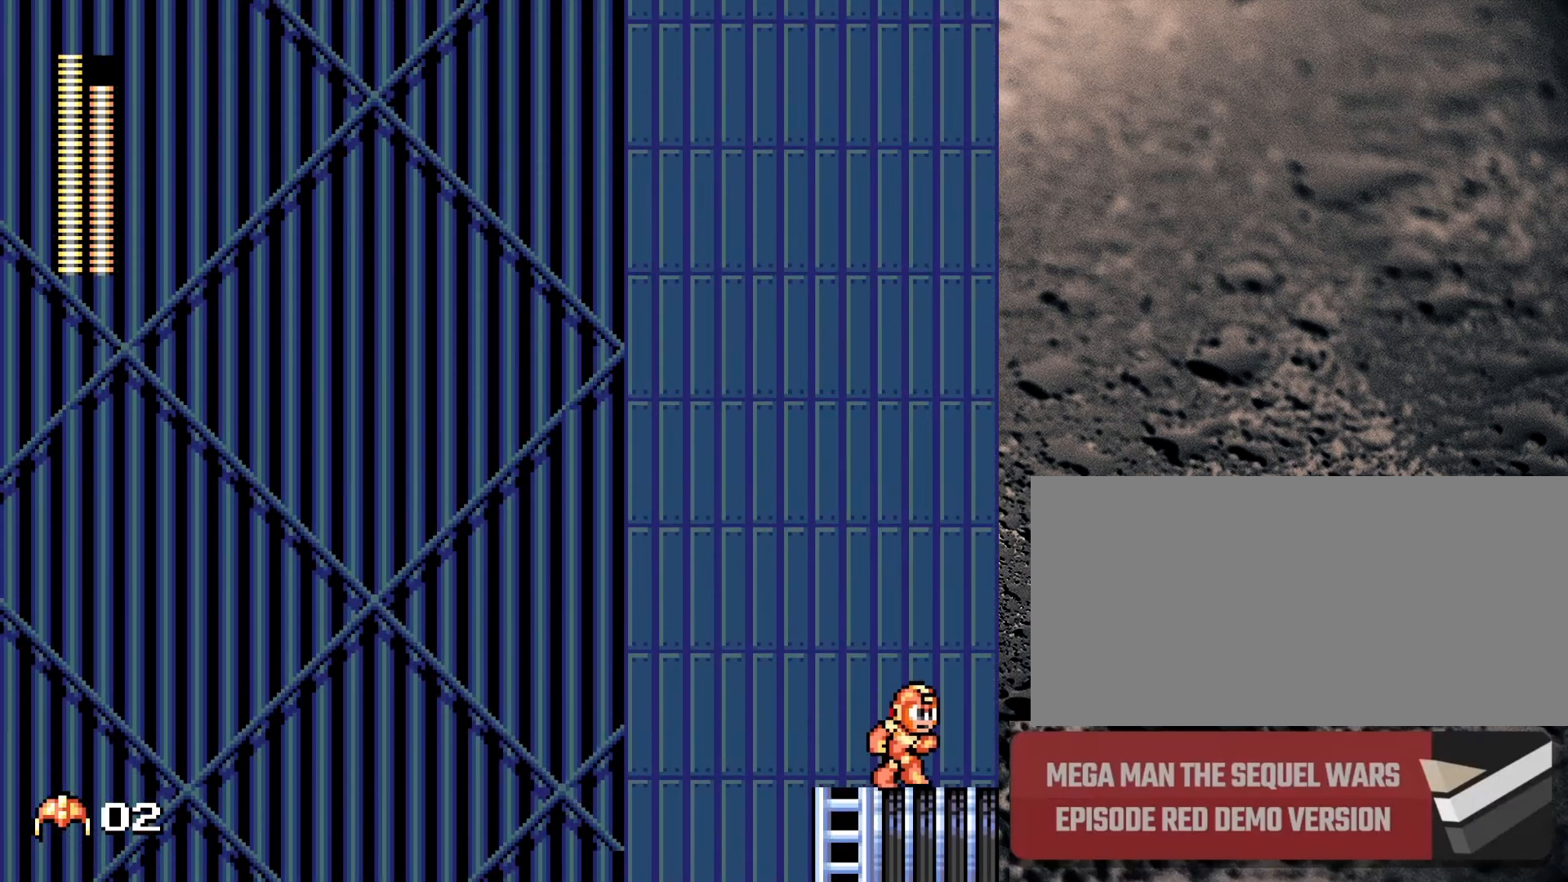
{"buttons": ["DPAD_UP", "DPAD_RIGHT"], "events": []}
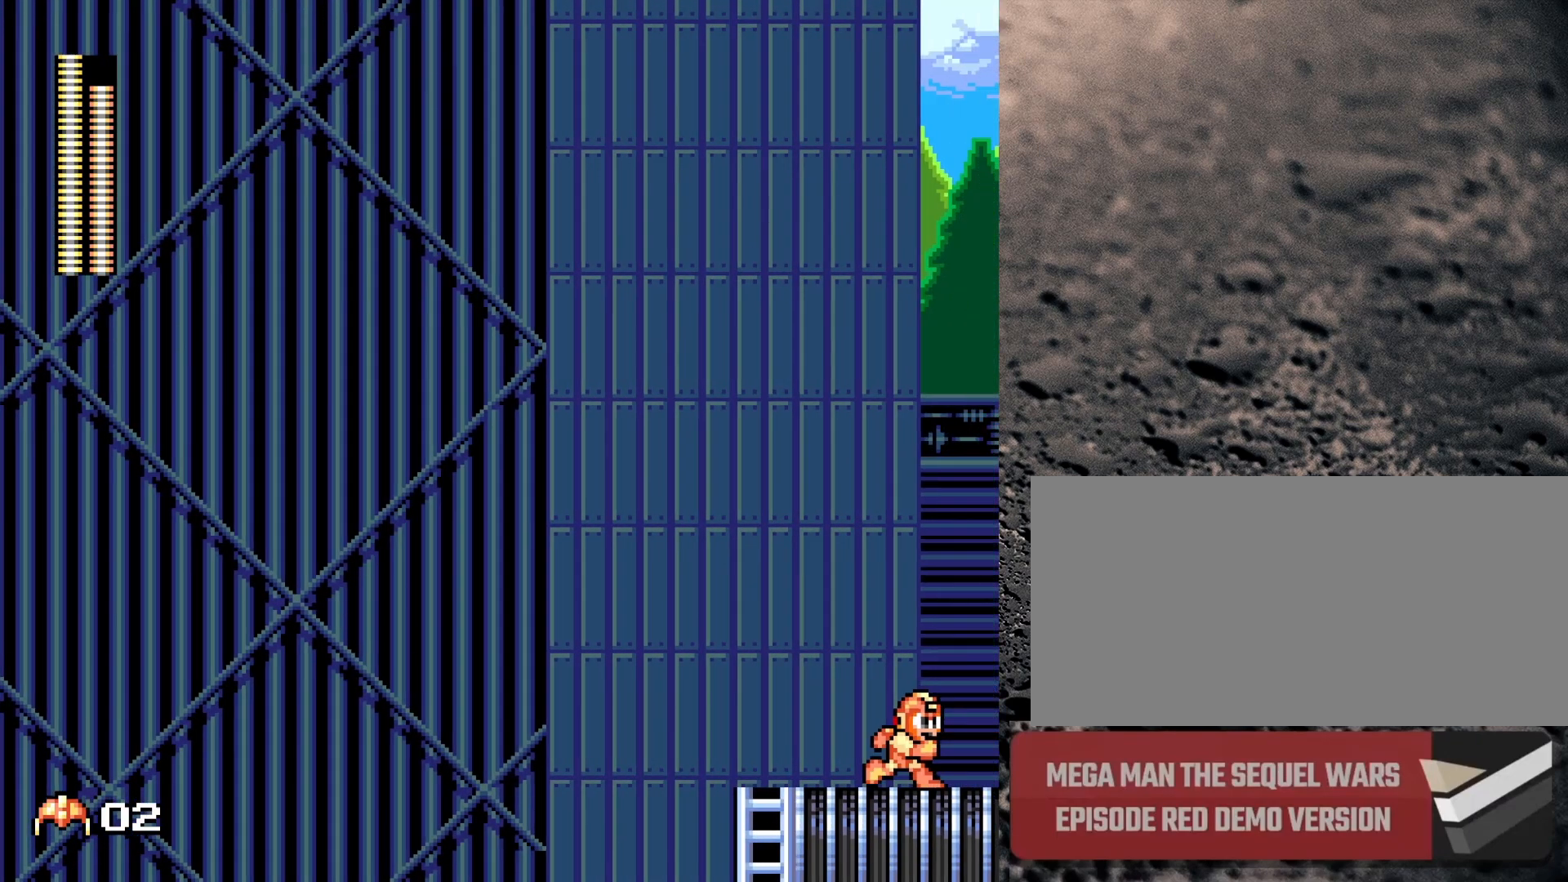
{"buttons": [], "events": [[367, "DPAD_RIGHT", "up"], [433, "DPAD_UP", "up"]]}
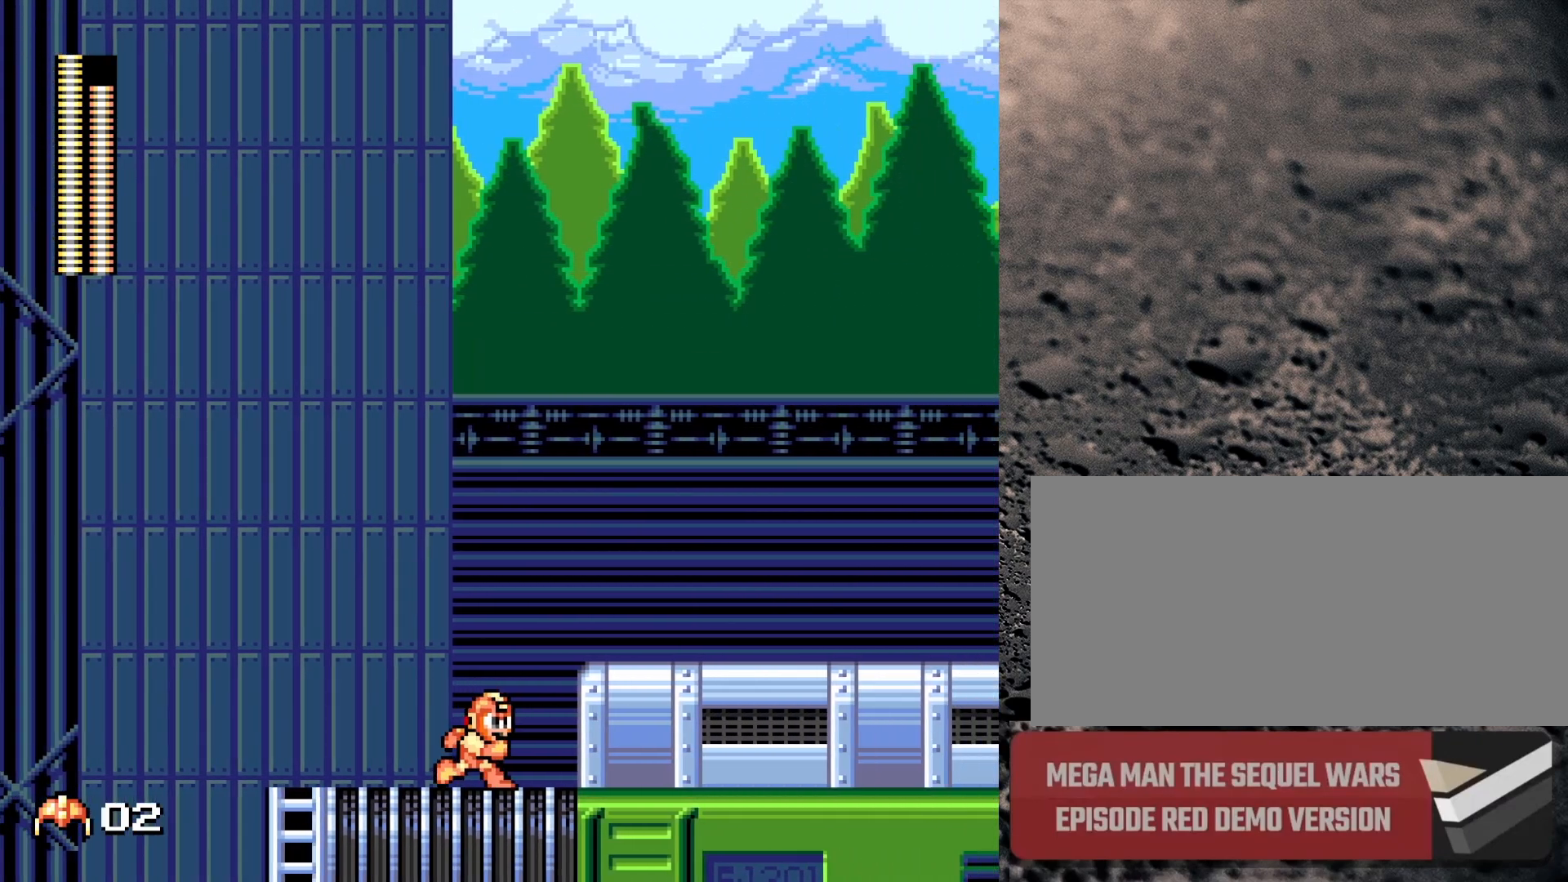
{"buttons": [], "events": []}
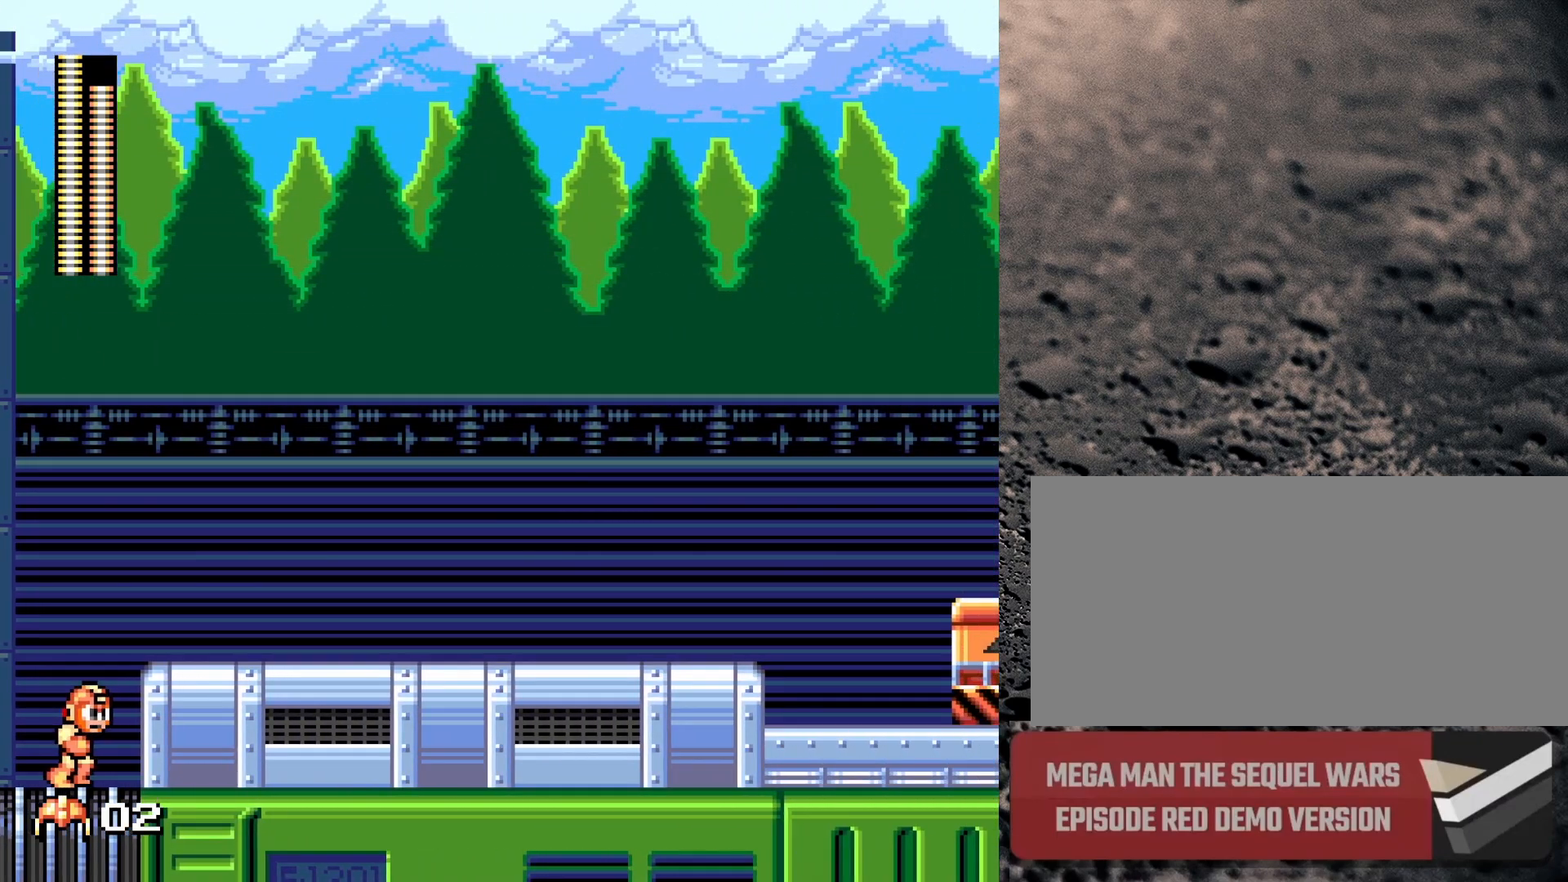
{"buttons": ["DPAD_RIGHT"], "events": [[17, "DPAD_RIGHT", "down"], [133, "B", "down"], [333, "B", "up"], [467, "B", "down"], [500, "B", "up"]]}
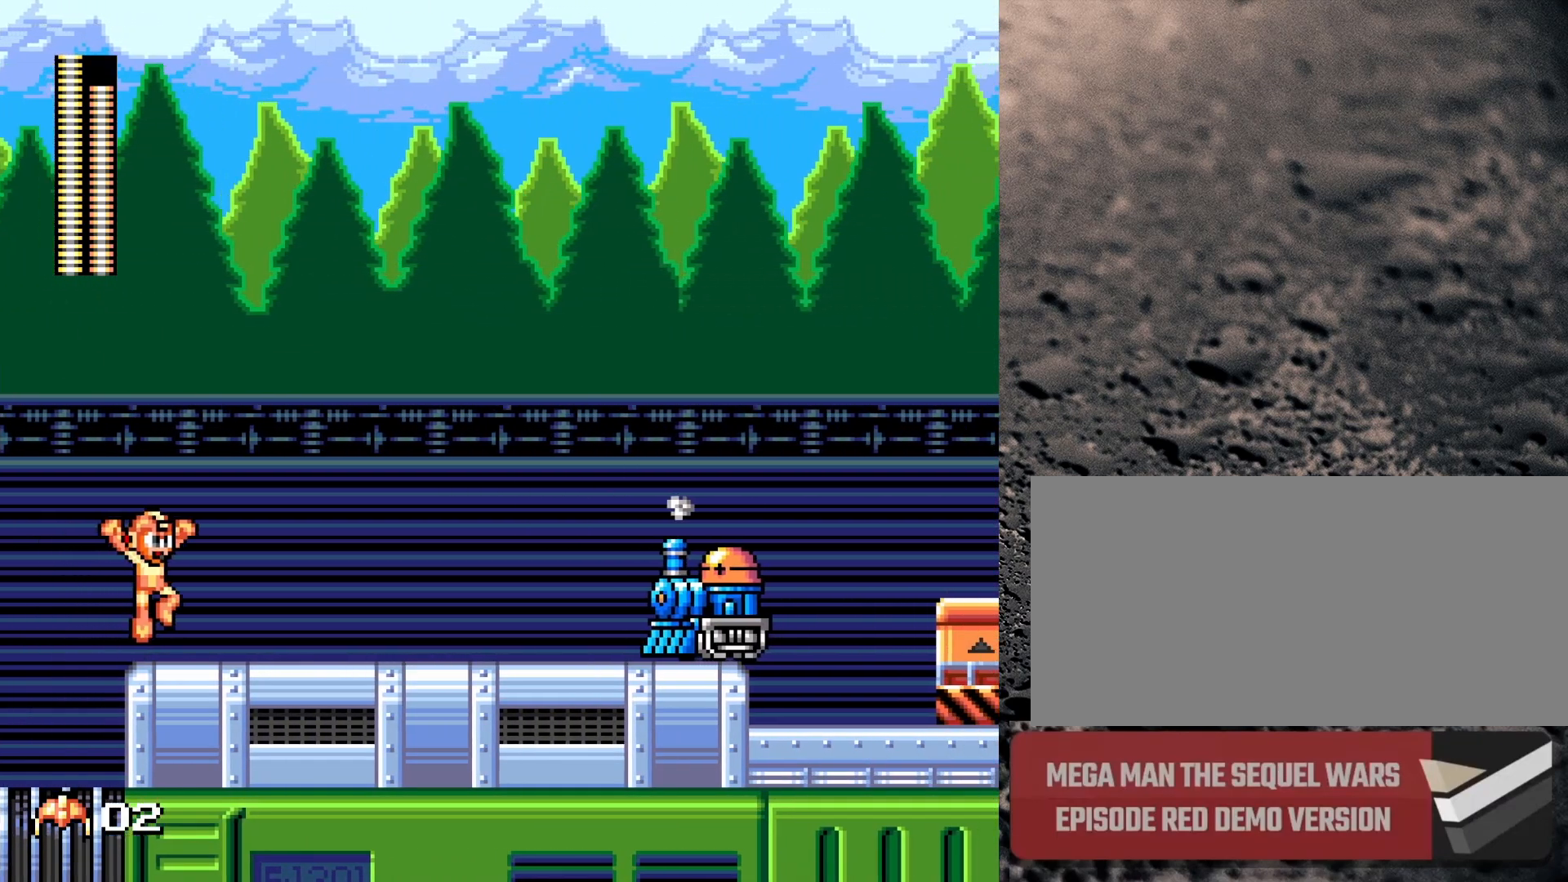
{"buttons": ["DPAD_RIGHT"], "events": [[200, "B", "down"], [467, "B", "up"]]}
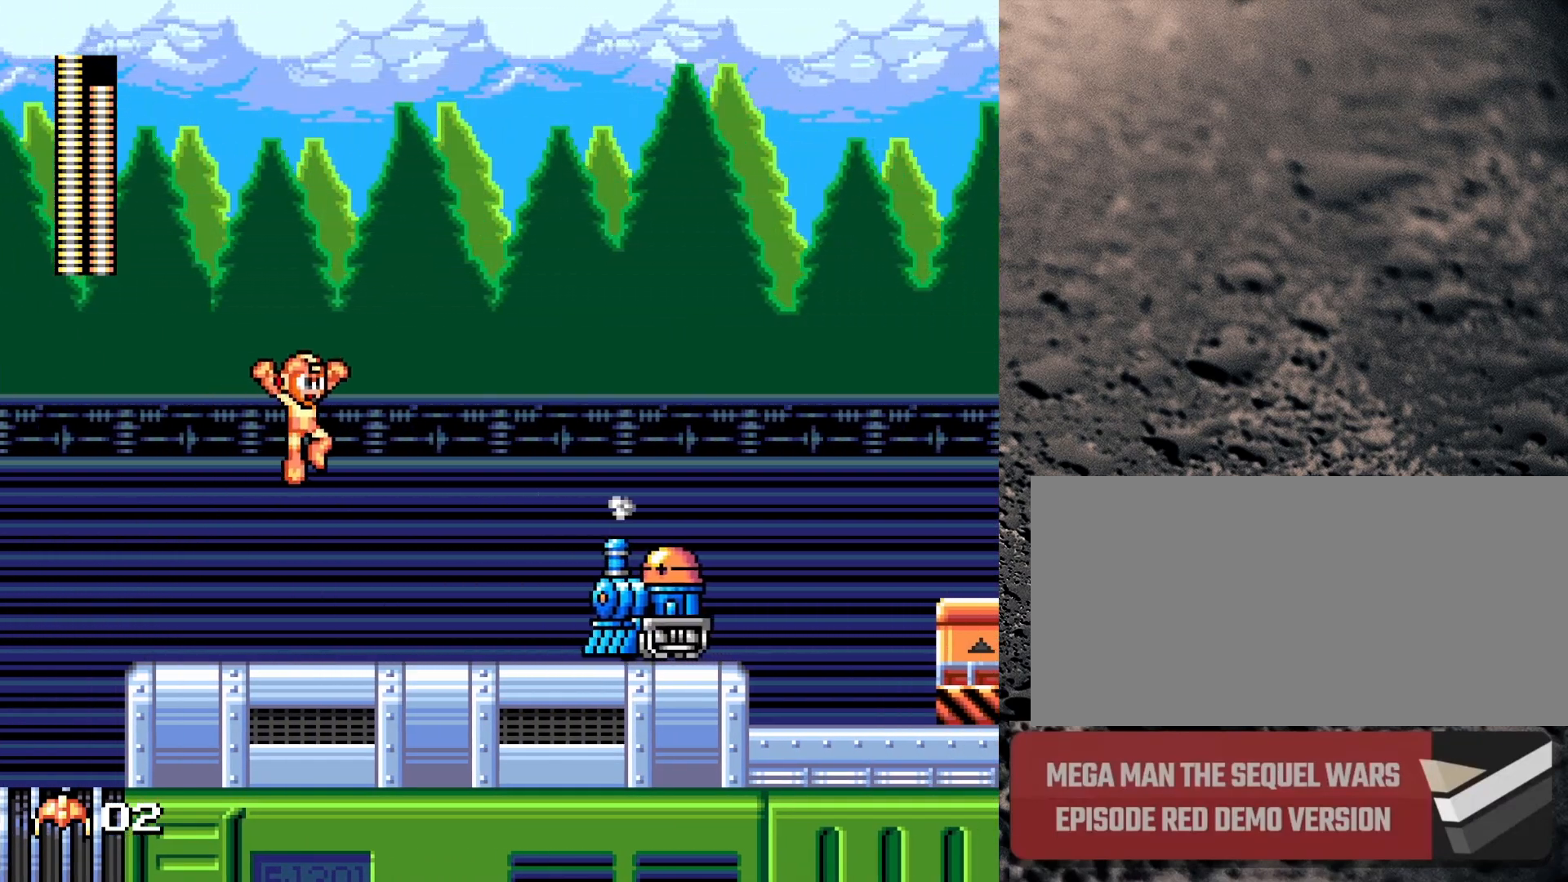
{"buttons": ["B", "DPAD_LEFT"], "events": [[117, "Y", "down"], [233, "DPAD_RIGHT", "up"], [233, "Y", "up"], [283, "DPAD_LEFT", "down"], [433, "B", "down"]]}
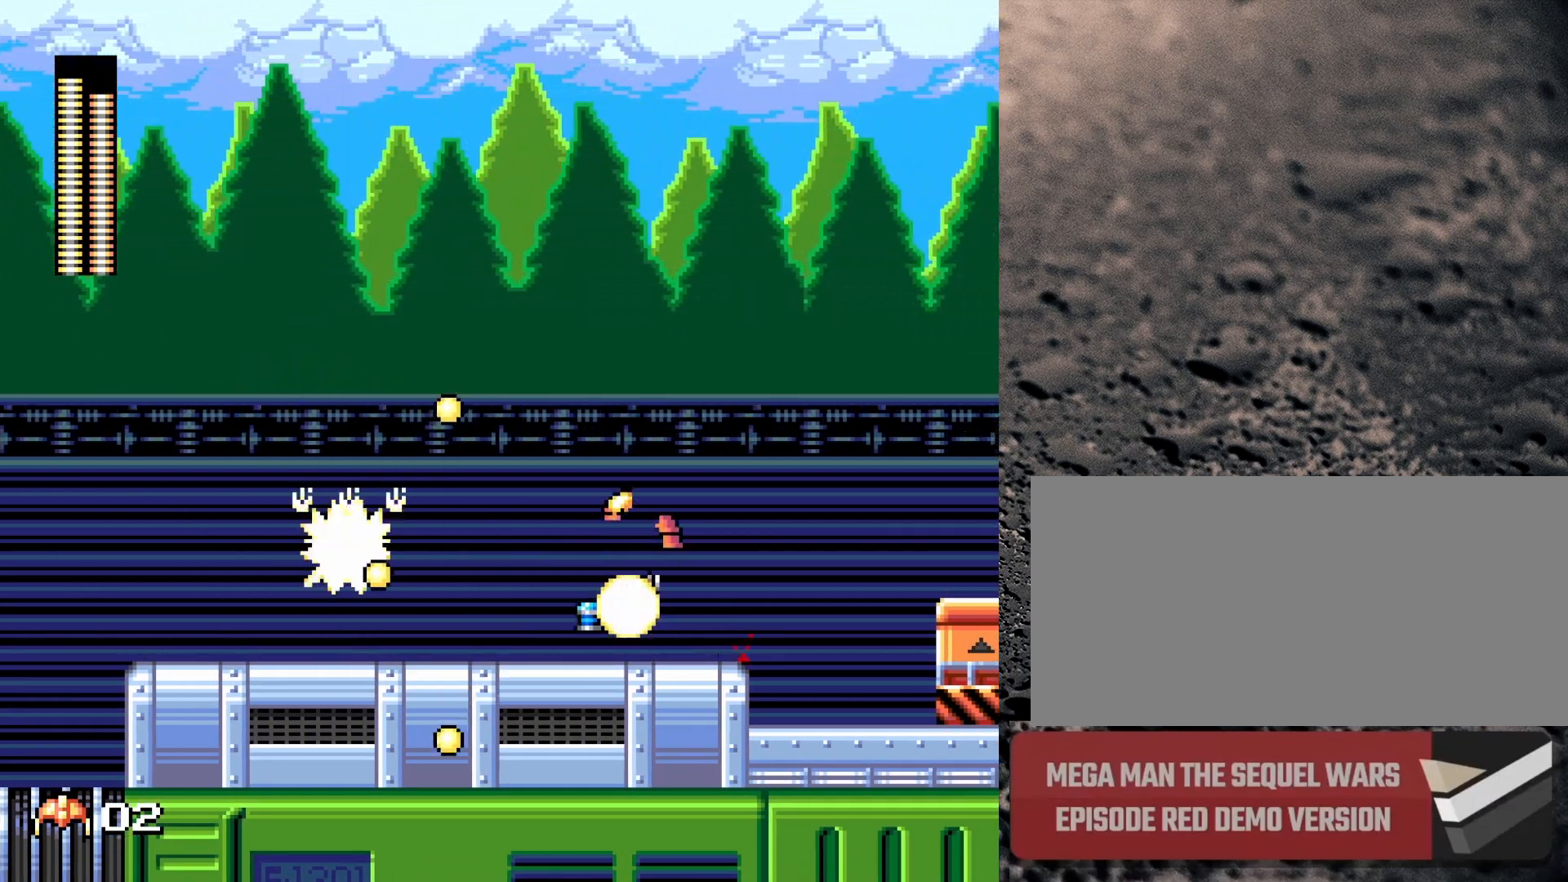
{"buttons": ["DPAD_RIGHT"], "events": [[150, "B", "up"], [283, "DPAD_LEFT", "up"], [333, "DPAD_RIGHT", "down"]]}
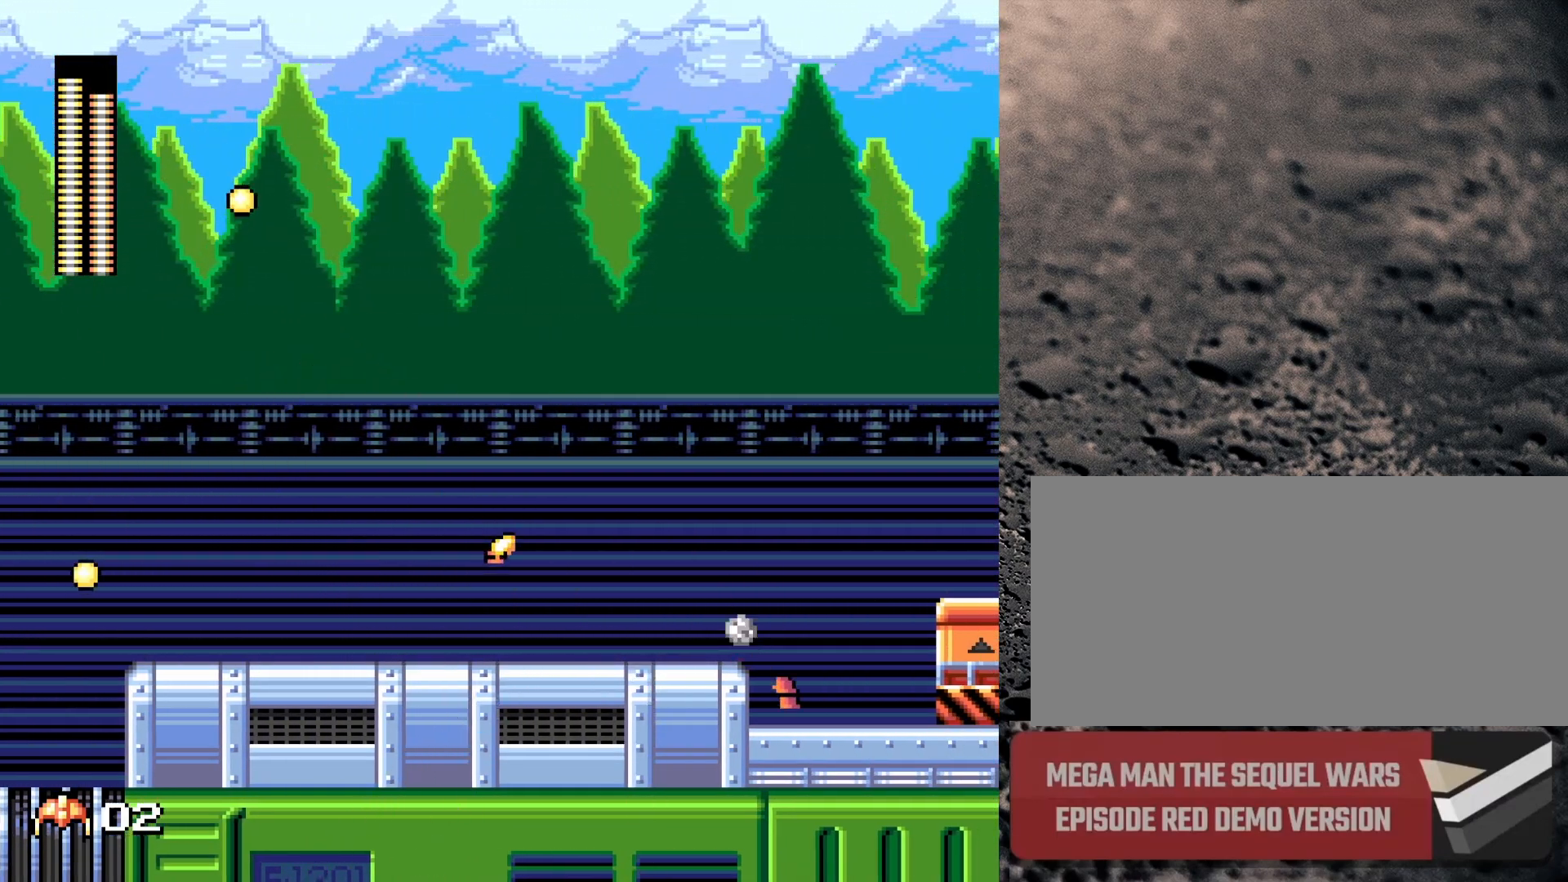
{"buttons": ["DPAD_RIGHT", "START"], "events": [[33, "DPAD_RIGHT", "up"], [250, "DPAD_RIGHT", "down"], [467, "START", "down"]]}
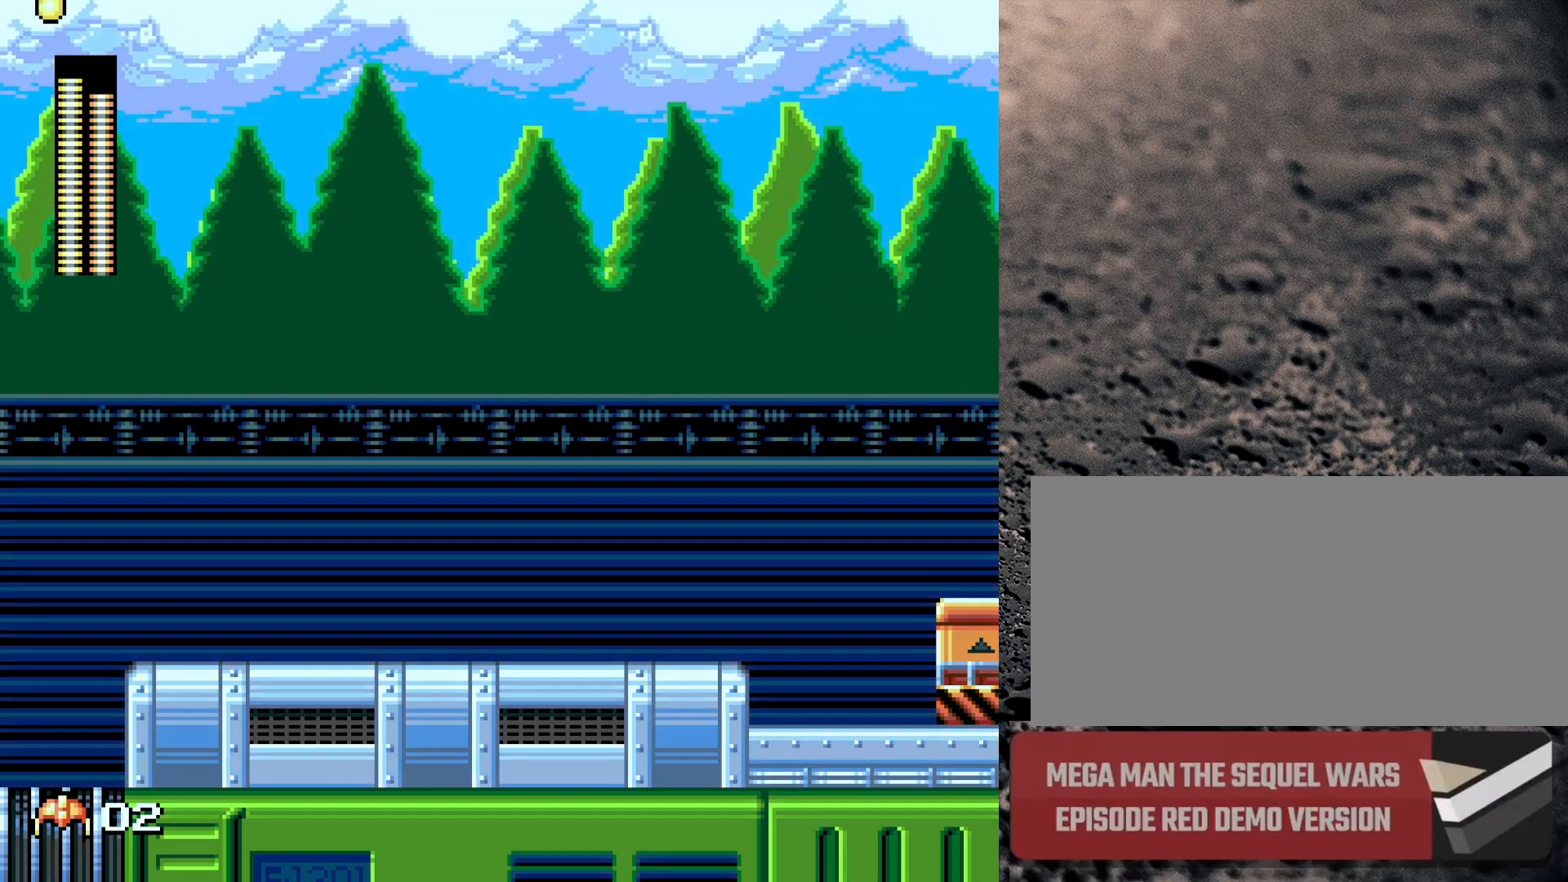
{"buttons": [], "events": [[67, "DPAD_RIGHT", "up"], [117, "START", "up"]]}
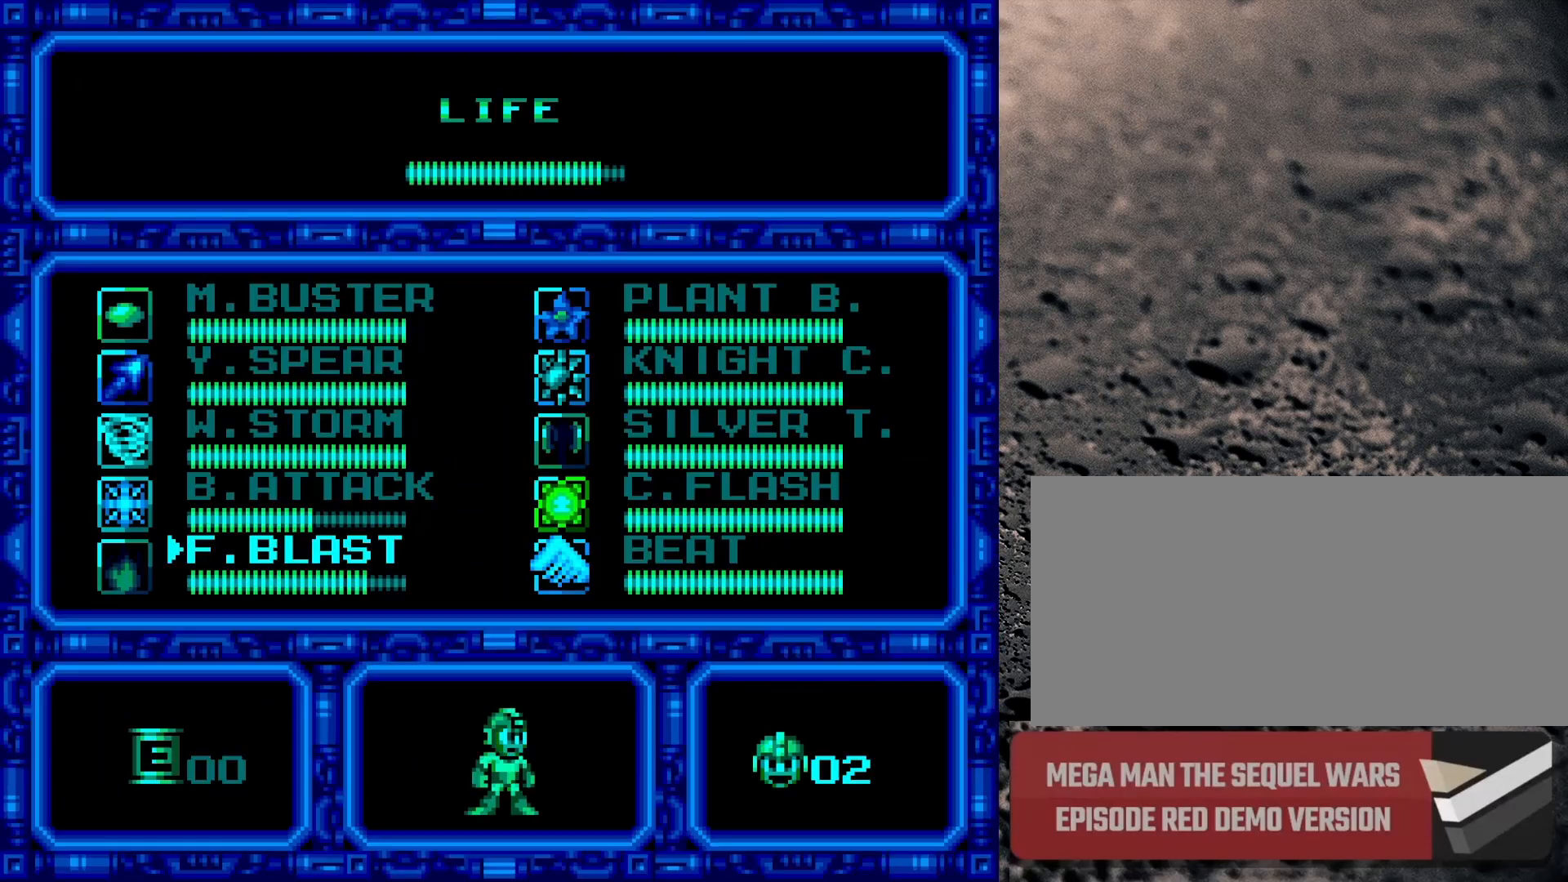
{"buttons": [], "events": []}
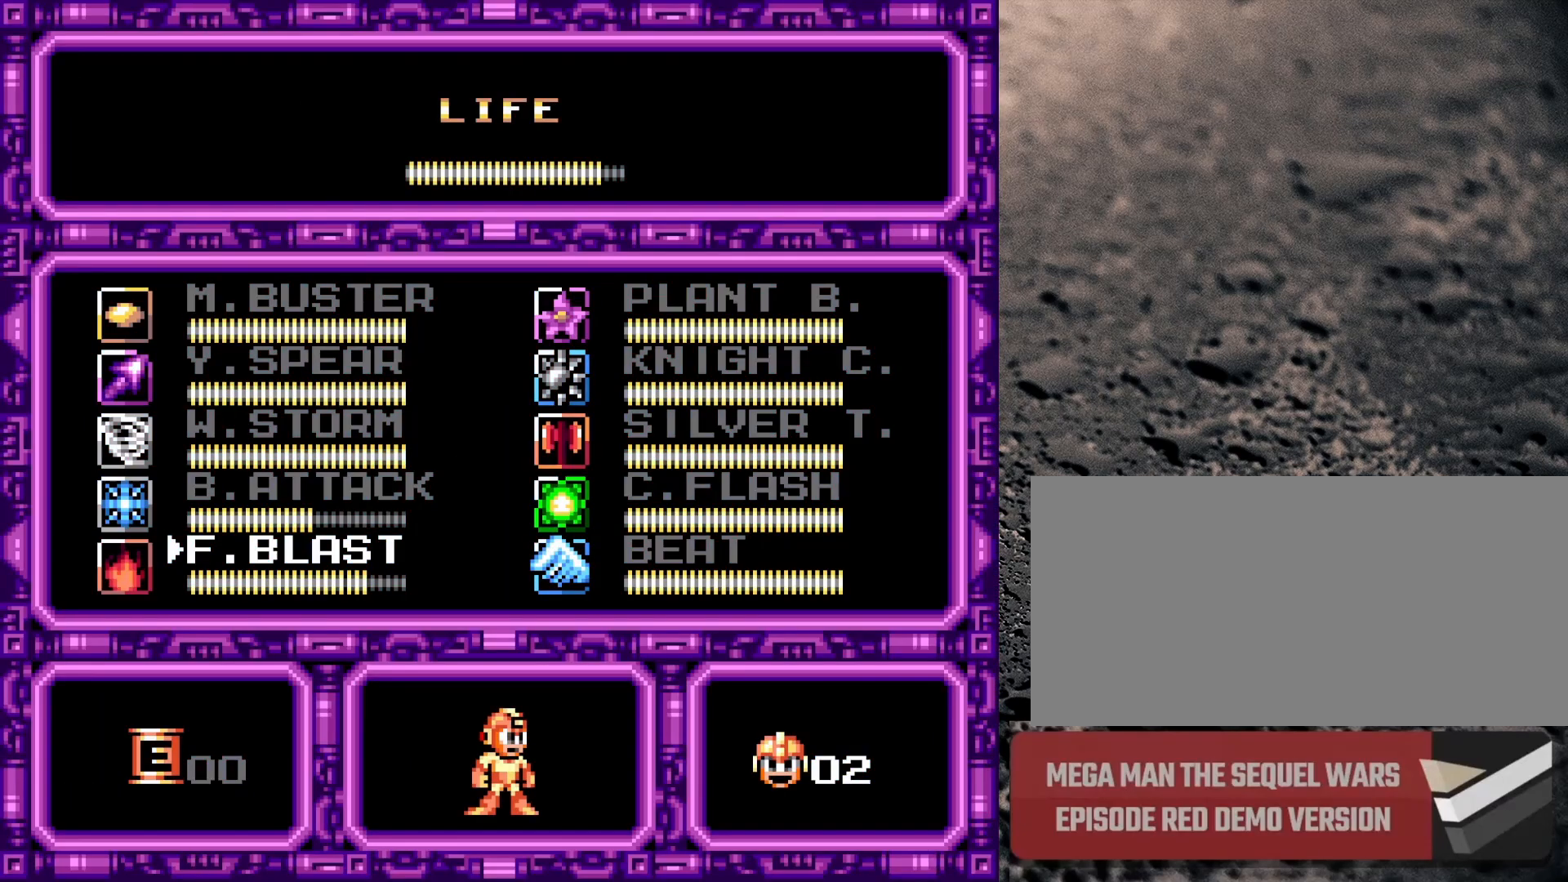
{"buttons": [], "events": [[117, "DPAD_RIGHT", "down"], [200, "DPAD_RIGHT", "up"]]}